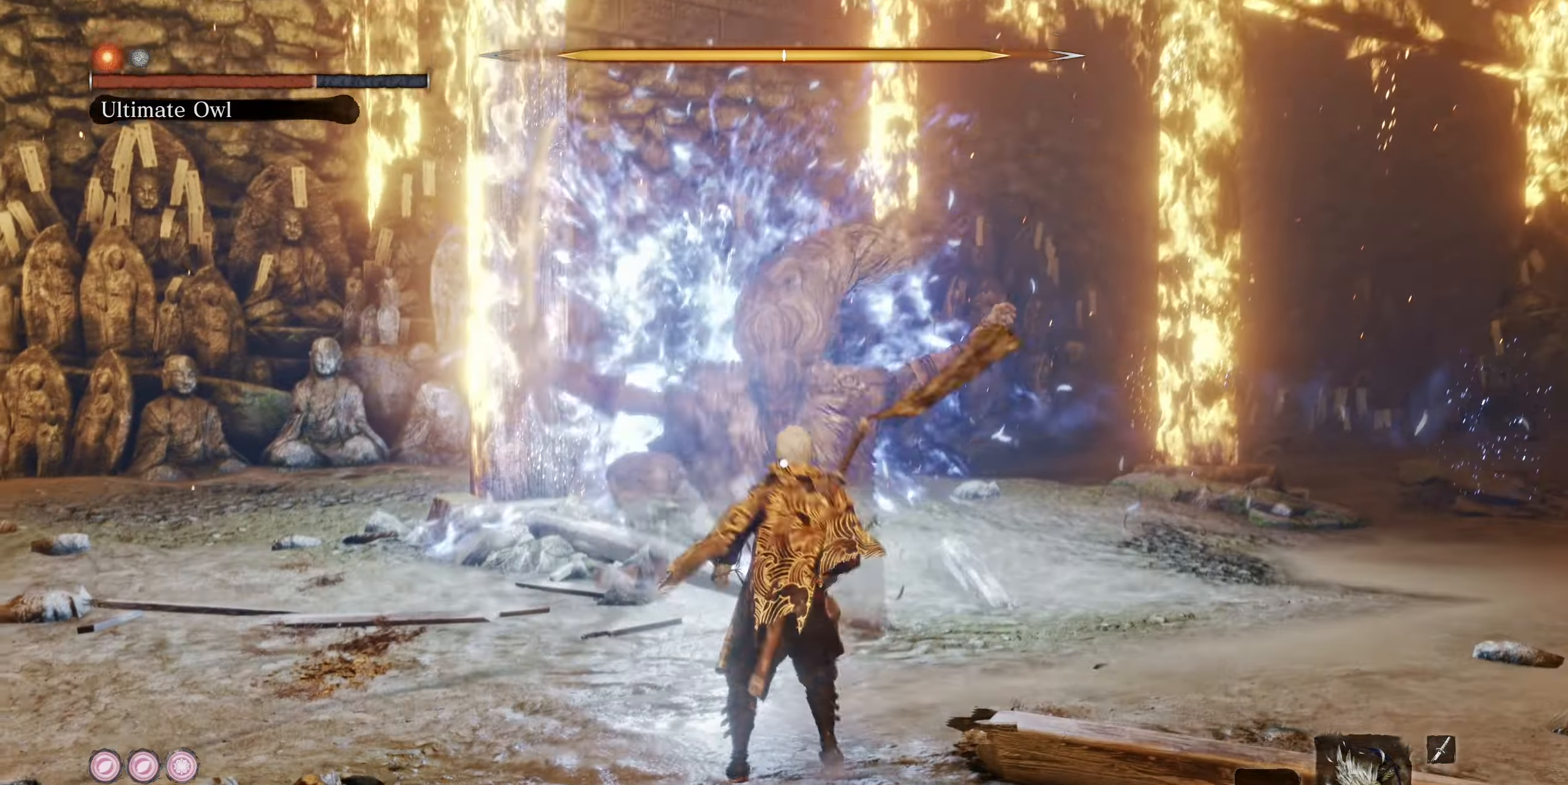
Gameplay with a controller (PlayStation layout); each line is a JSON object with the inputs held at the frame after it. "events" lists button and stick changes between this image and that frame as [ms after this image, input, new state], when the widget could be followed in between.
{"buttons": [], "left_stick": "center", "right_stick": "center", "events": [[67, "L1", "up"]]}
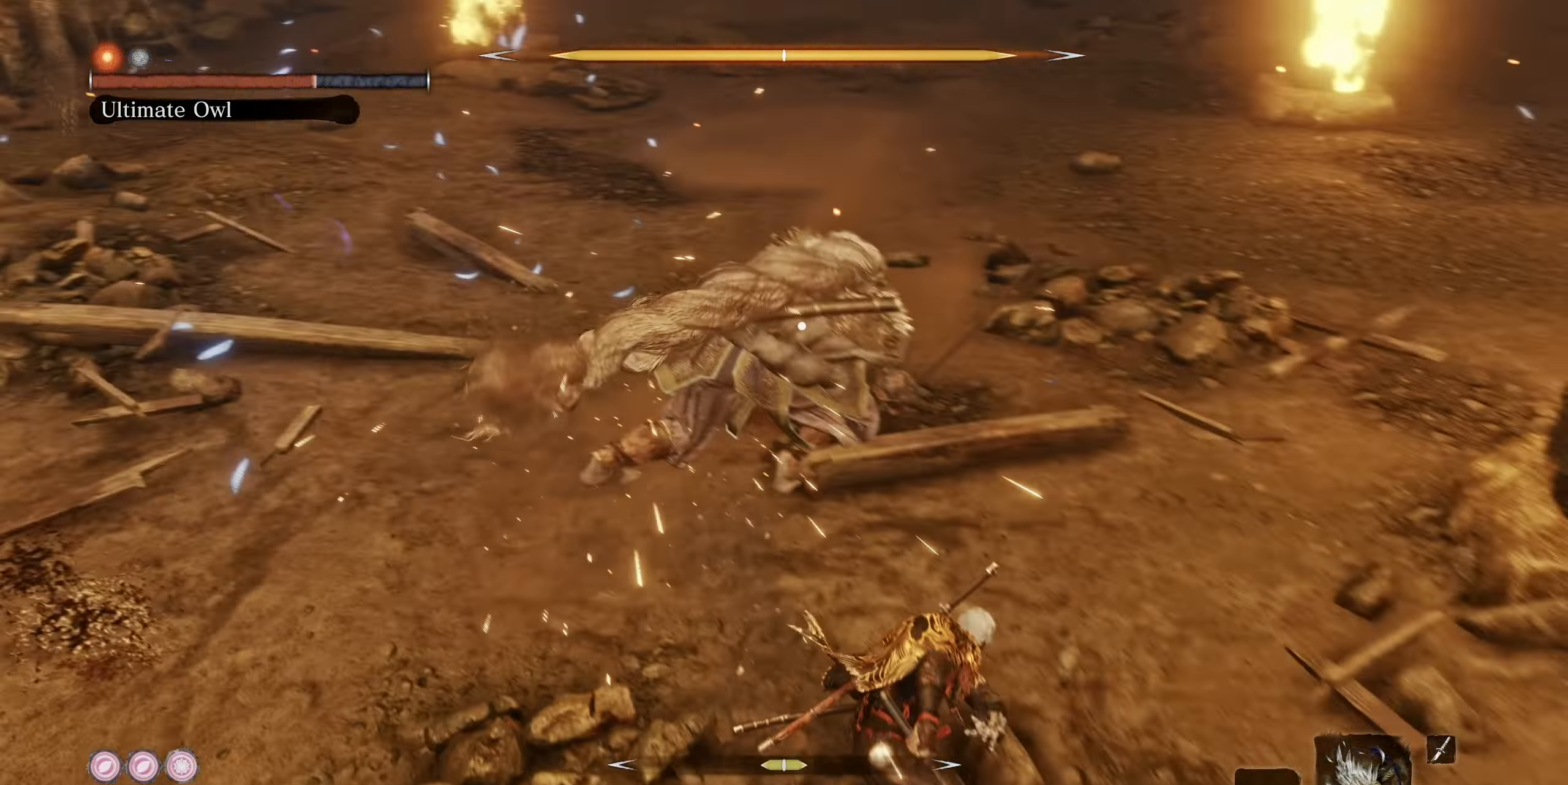
{"buttons": ["DPAD_LEFT"], "left_stick": "center", "right_stick": "center", "events": [[433, "DPAD_LEFT", "down"]]}
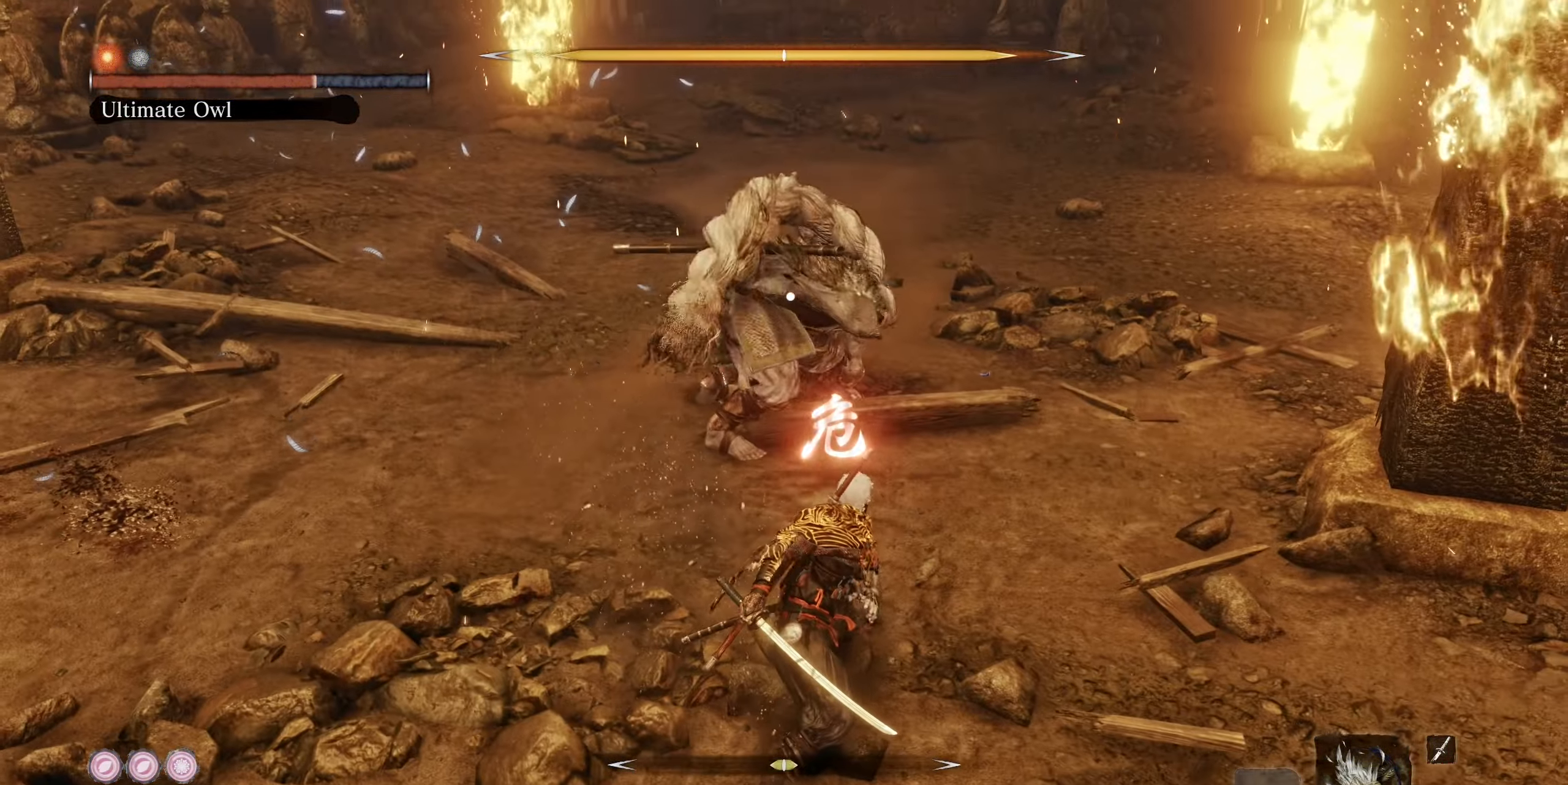
{"buttons": [], "left_stick": "center", "right_stick": "center", "events": [[33, "DPAD_LEFT", "up"], [84, "CROSS", "down"], [184, "CROSS", "up"], [334, "L1", "down"], [384, "R1", "down"], [450, "L1", "up"], [467, "R1", "up"]]}
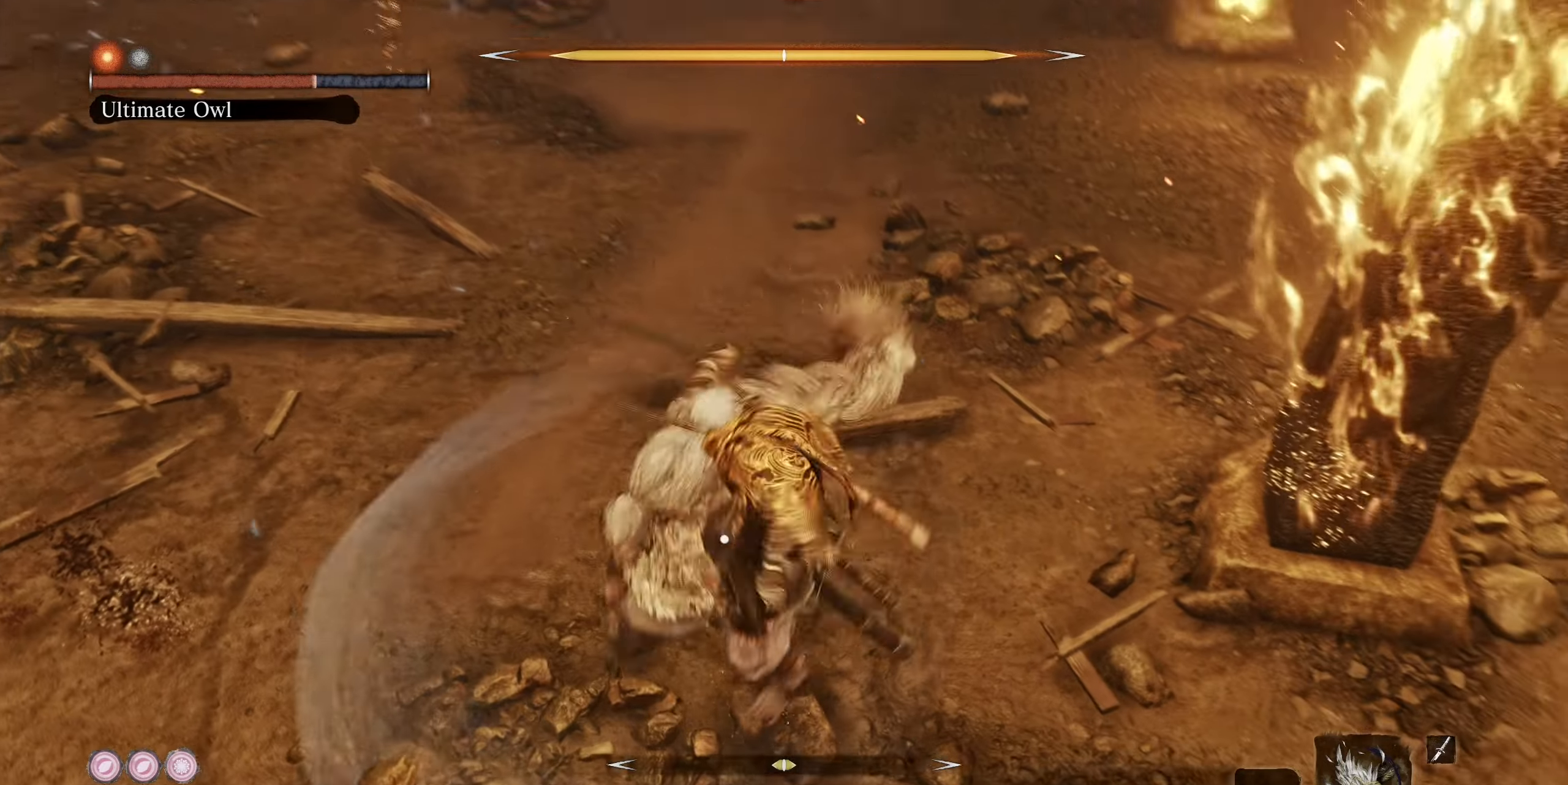
{"buttons": [], "left_stick": "center", "right_stick": "center", "events": []}
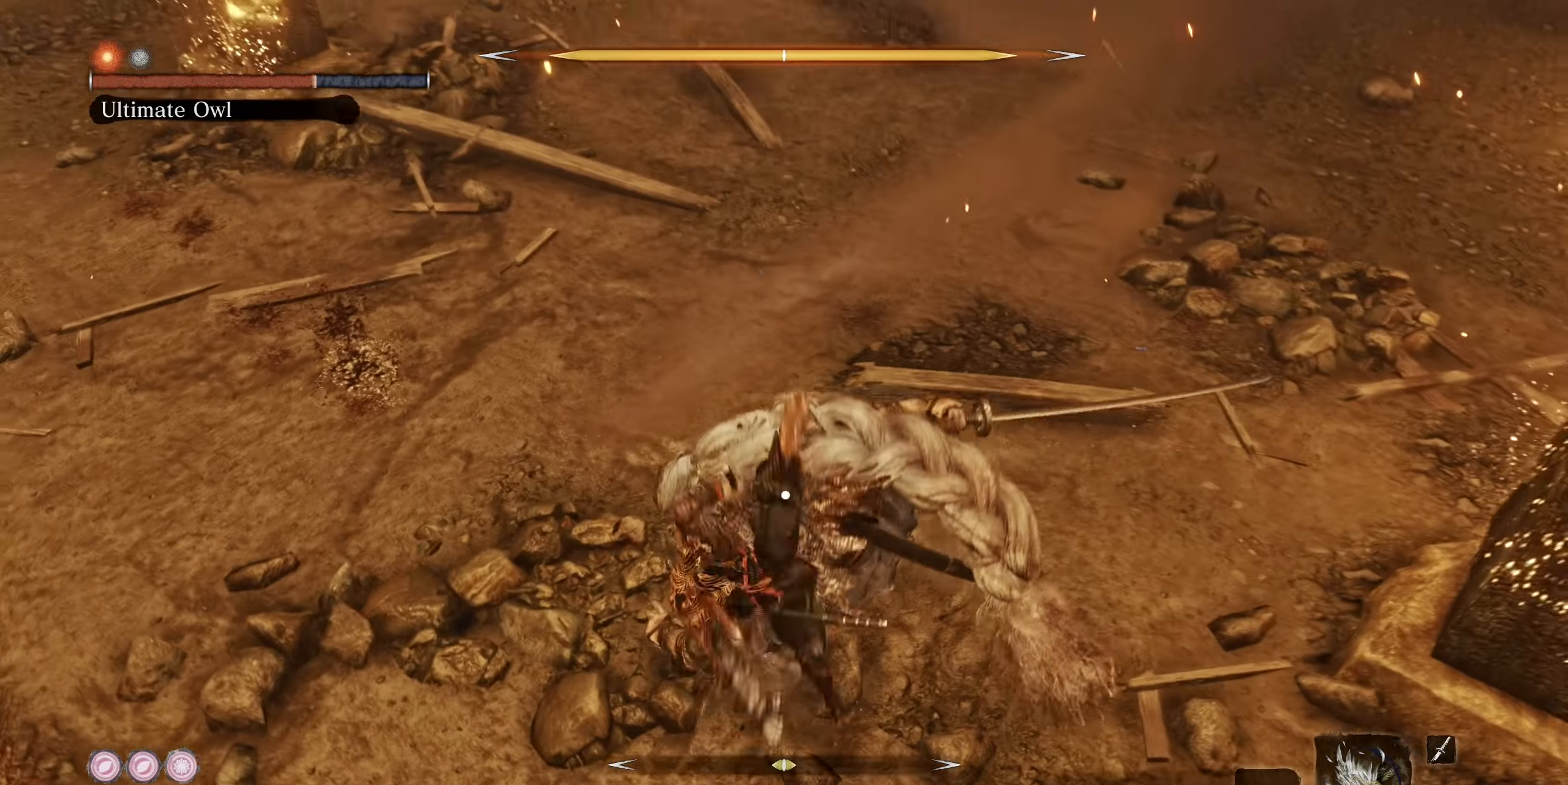
{"buttons": [], "left_stick": "center", "right_stick": "center", "events": [[250, "R1", "down"], [350, "R1", "up"]]}
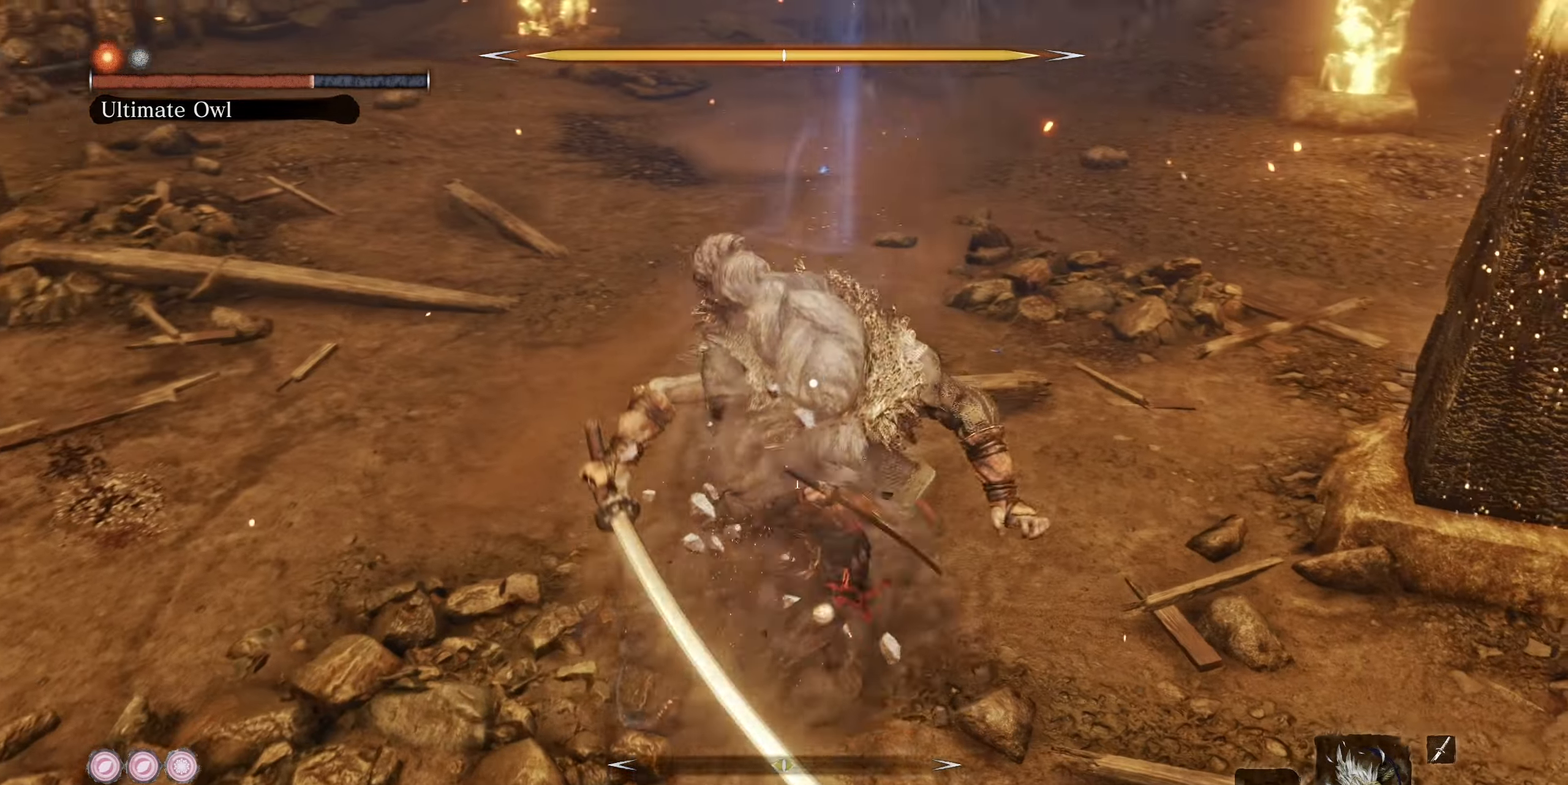
{"buttons": [], "left_stick": "center", "right_stick": "center", "events": []}
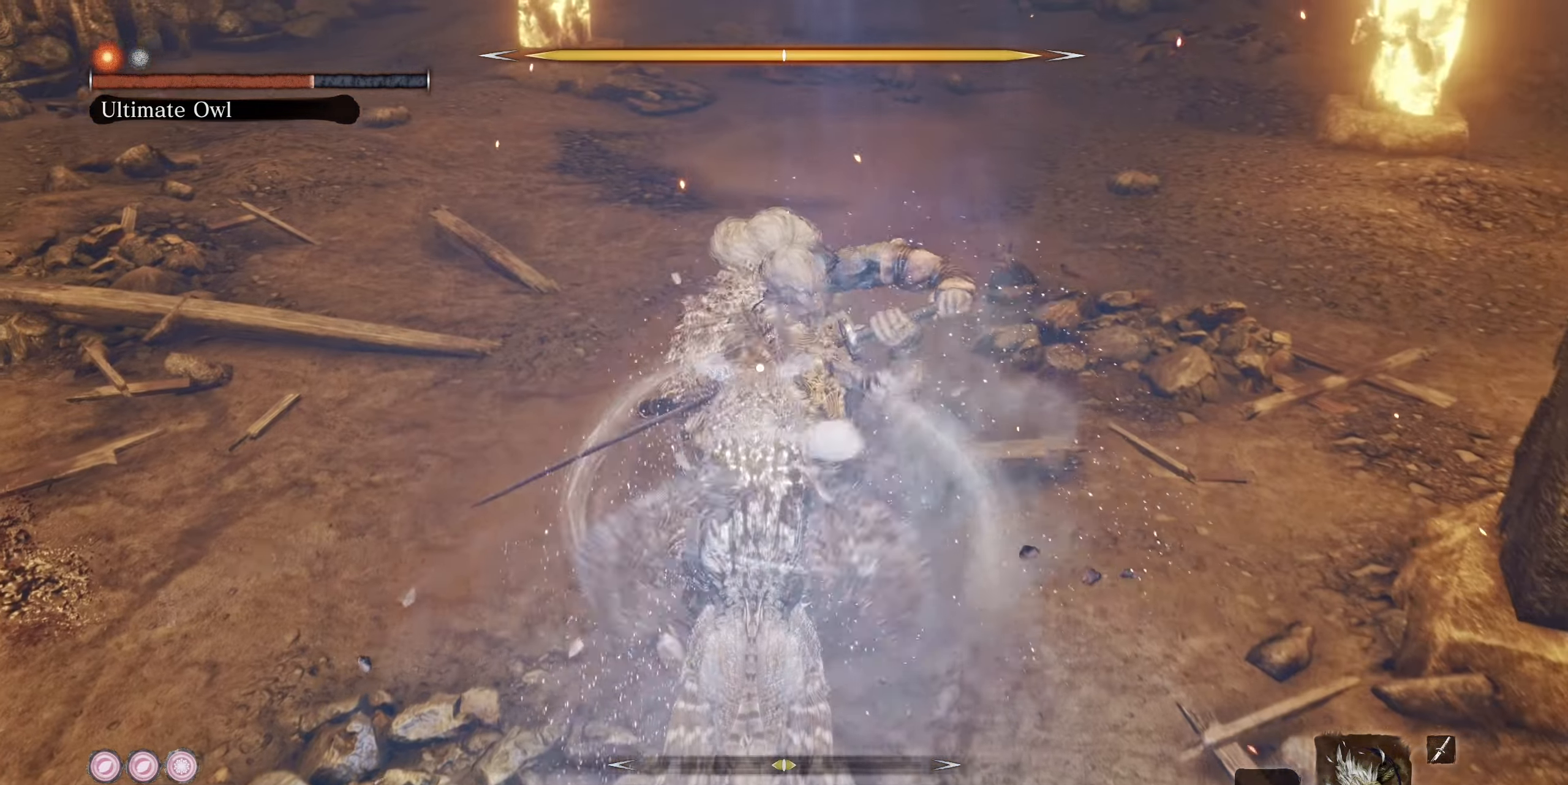
{"buttons": ["R1"], "left_stick": "center", "right_stick": "center", "events": [[484, "R1", "down"]]}
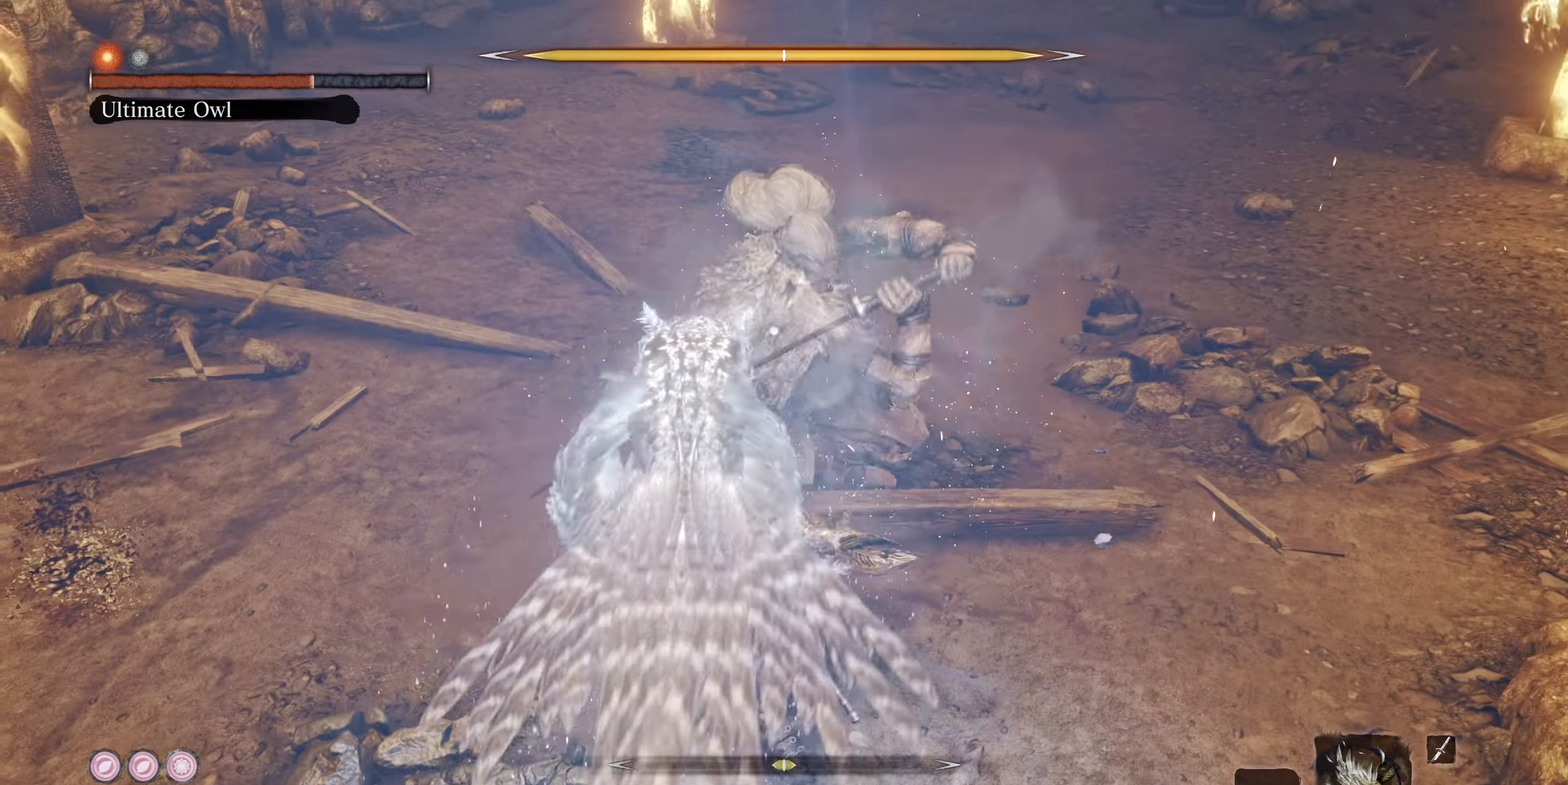
{"buttons": [], "left_stick": "center", "right_stick": "center", "events": [[67, "R1", "up"]]}
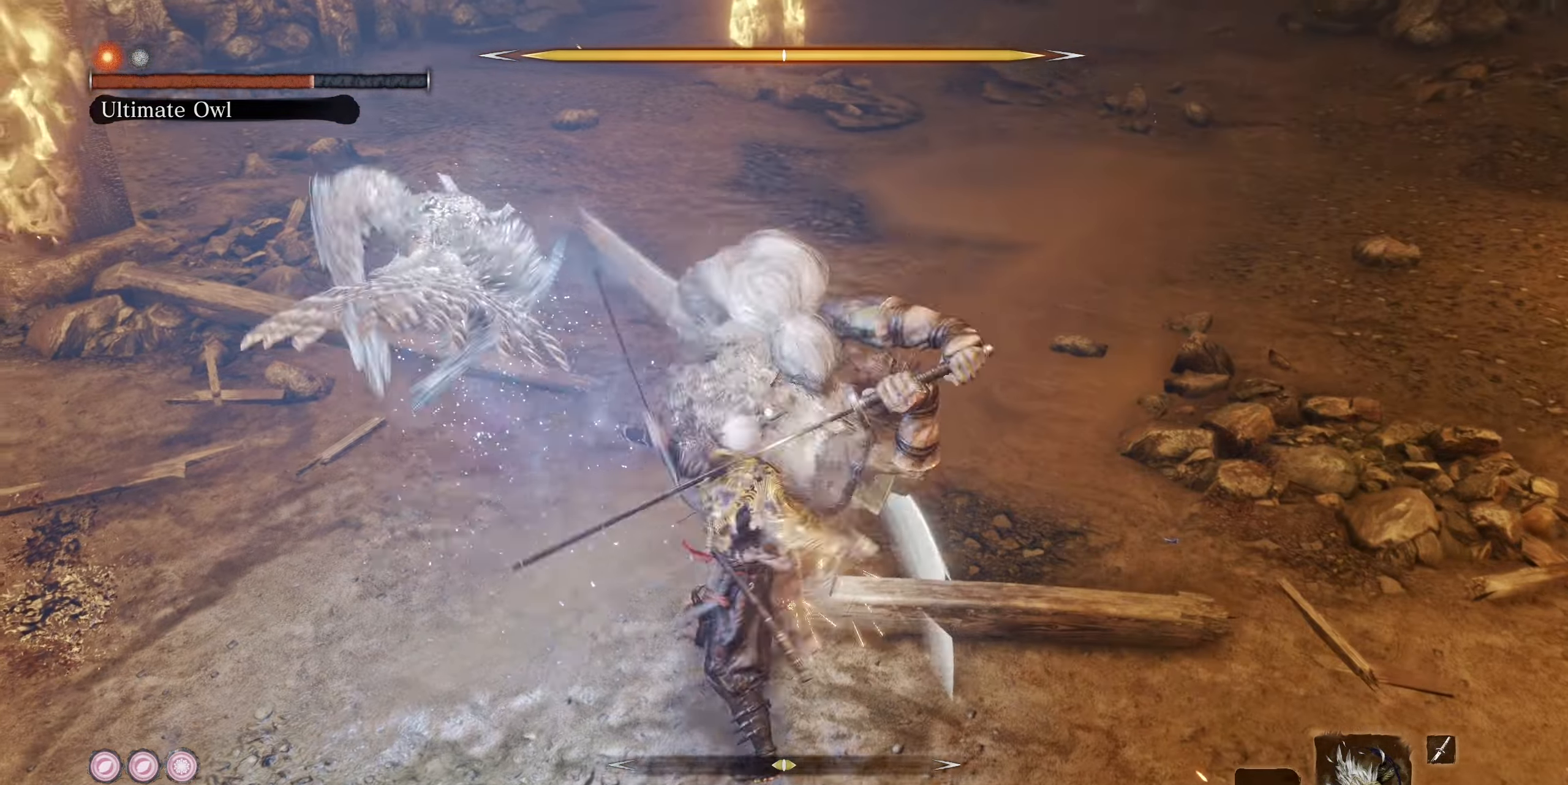
{"buttons": [], "left_stick": "down-left", "right_stick": "center", "events": [[134, "L2", "down"], [267, "L2", "up"], [450, "left_stick", "down-left"]]}
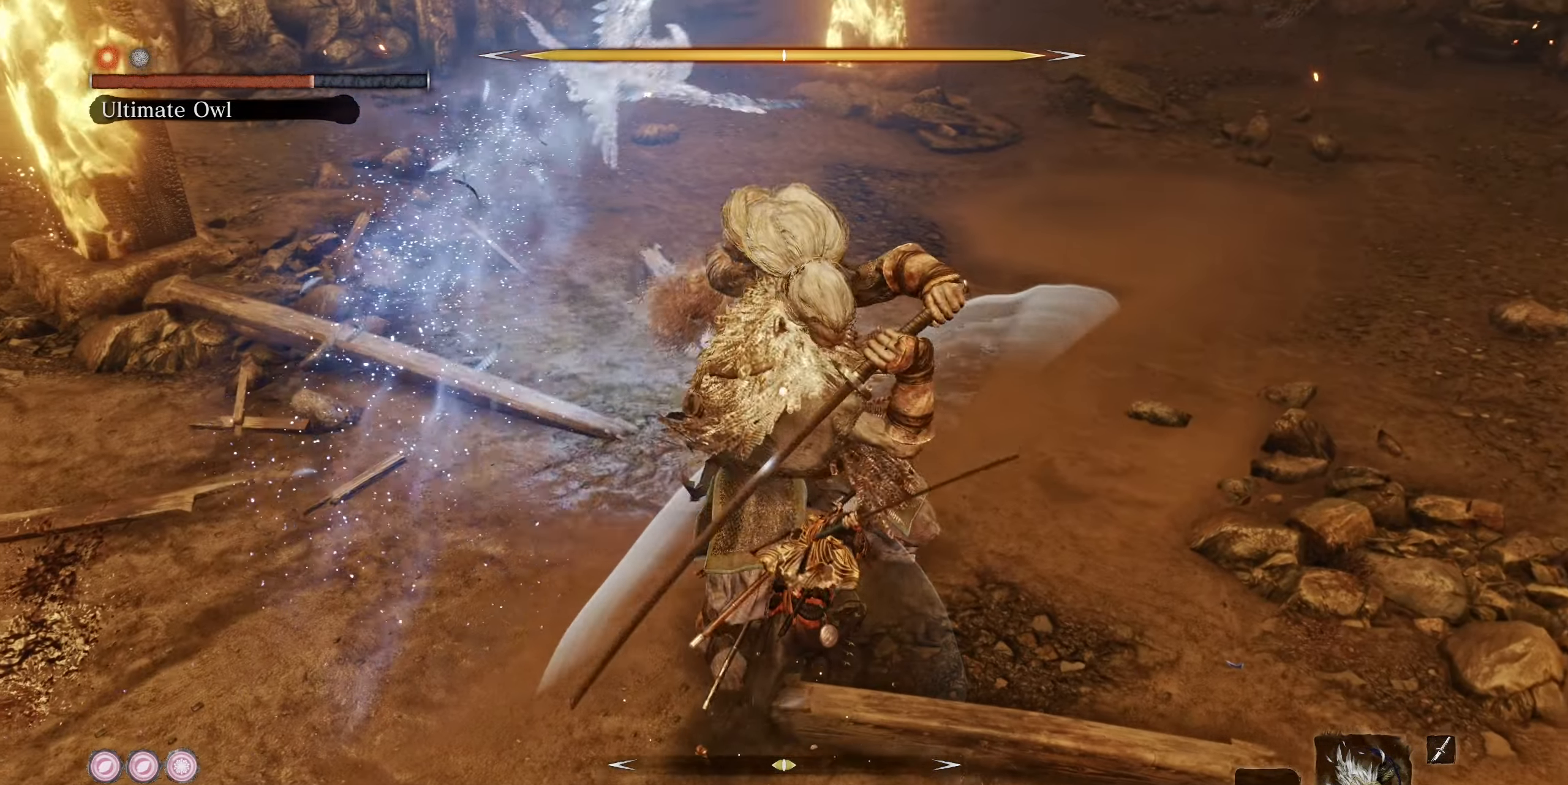
{"buttons": [], "left_stick": "down-left", "right_stick": "center", "events": []}
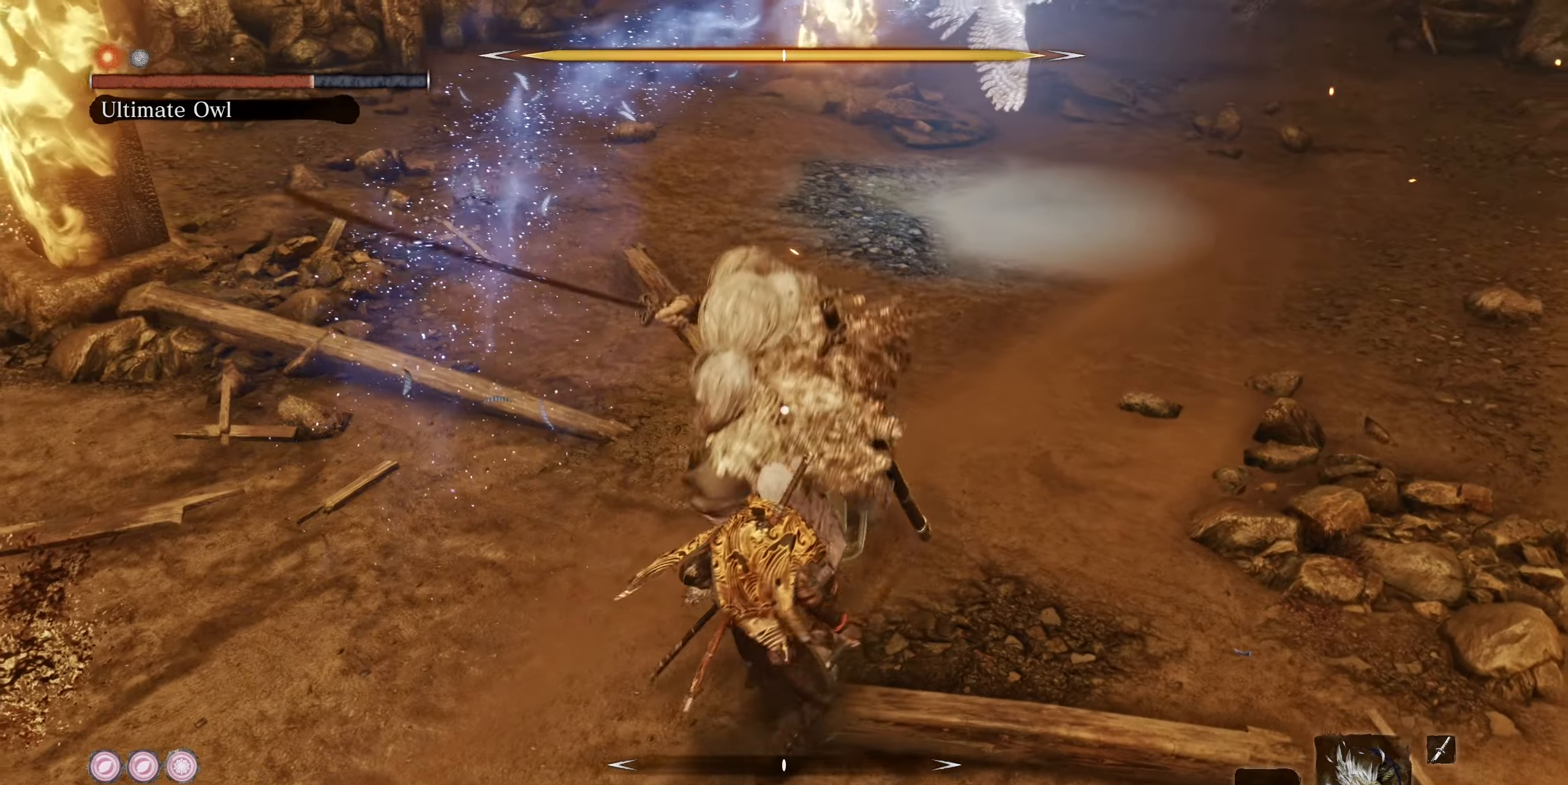
{"buttons": ["CIRCLE"], "left_stick": "down-left", "right_stick": "center", "events": [[167, "CIRCLE", "down"]]}
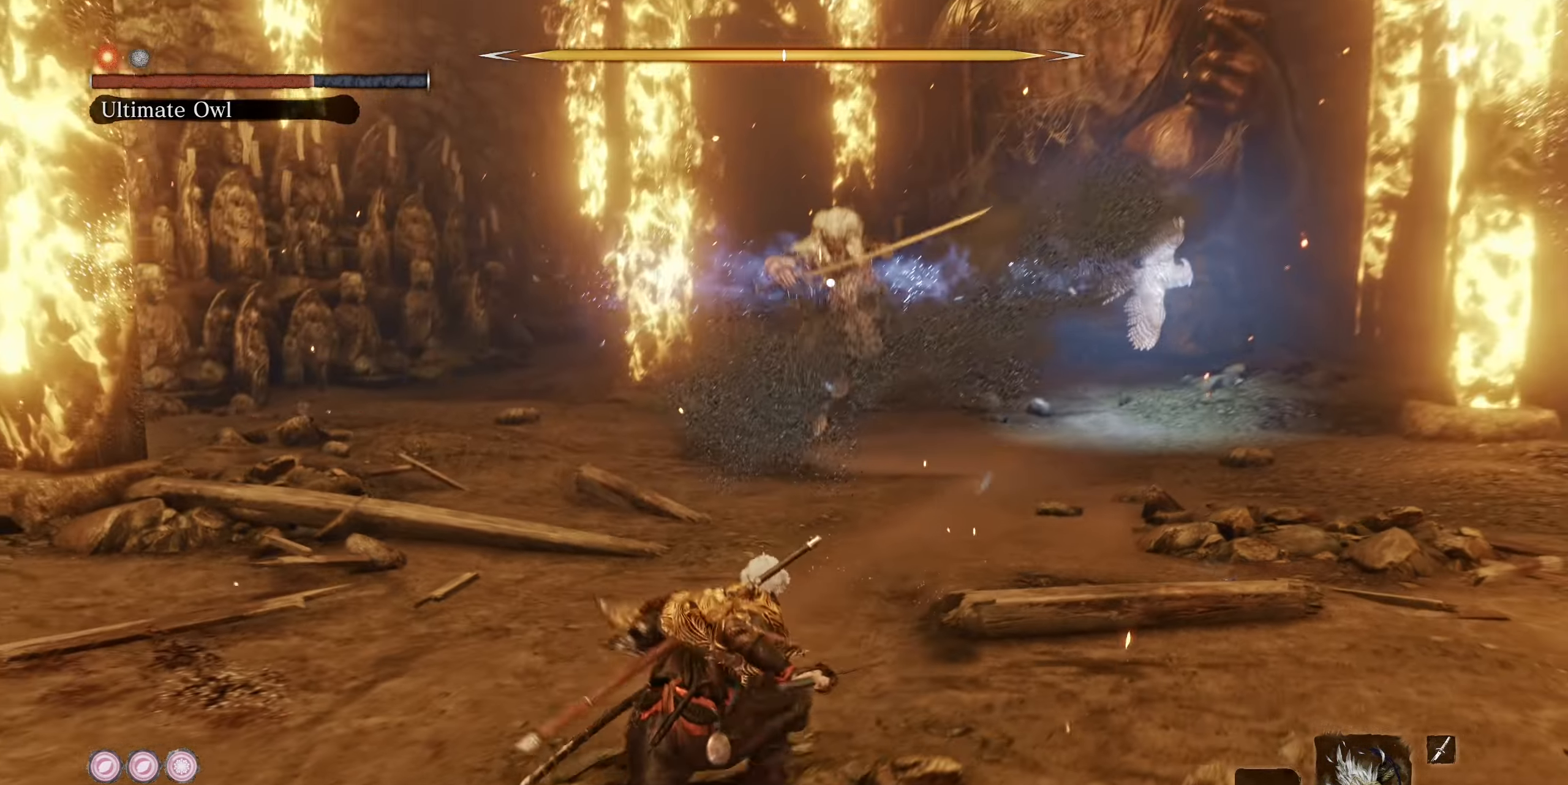
{"buttons": ["CIRCLE"], "left_stick": "down-left", "right_stick": "center", "events": []}
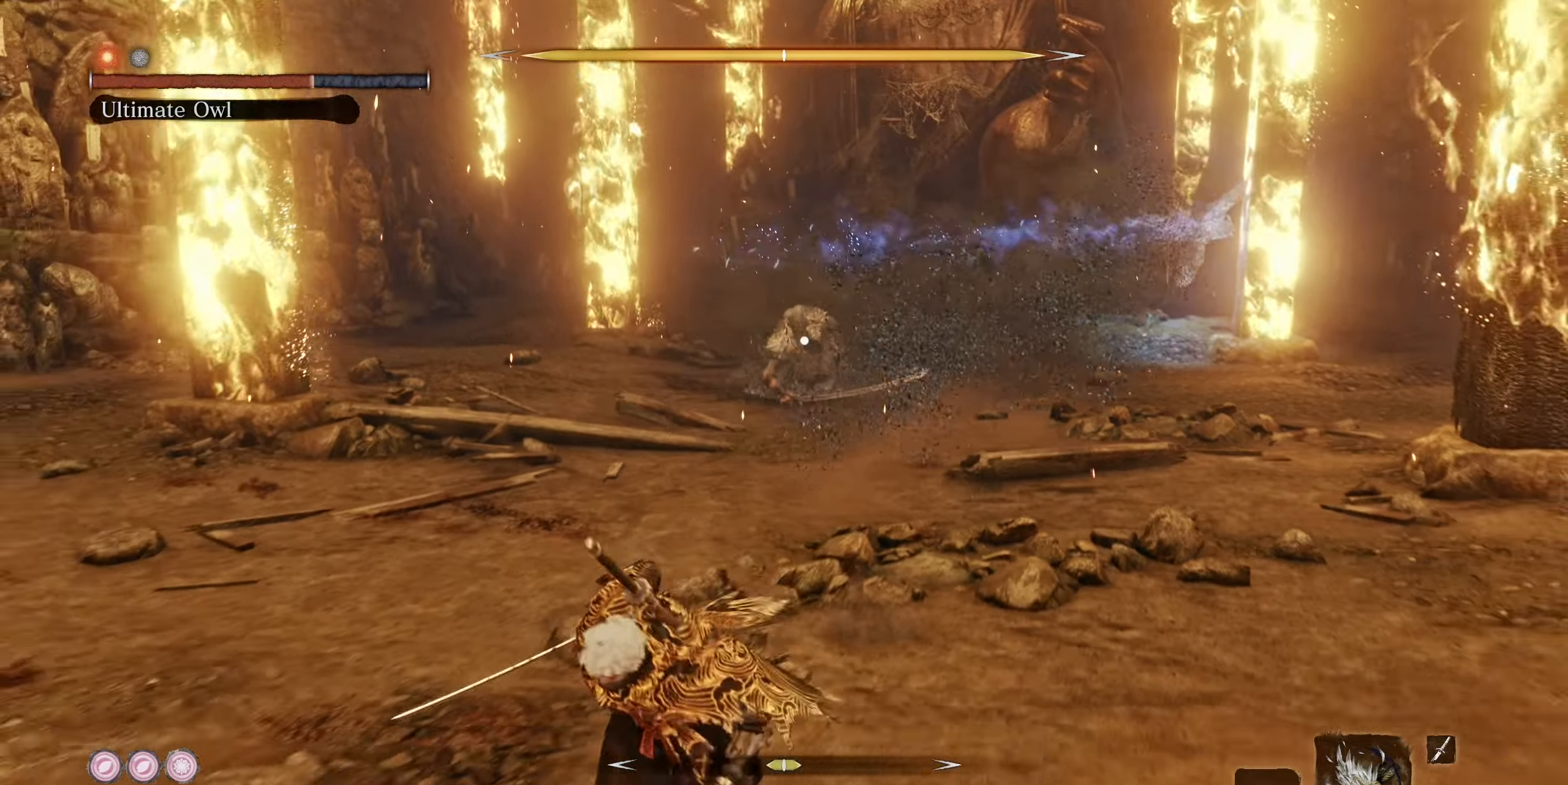
{"buttons": [], "left_stick": "down-left", "right_stick": "center", "events": [[216, "CIRCLE", "up"]]}
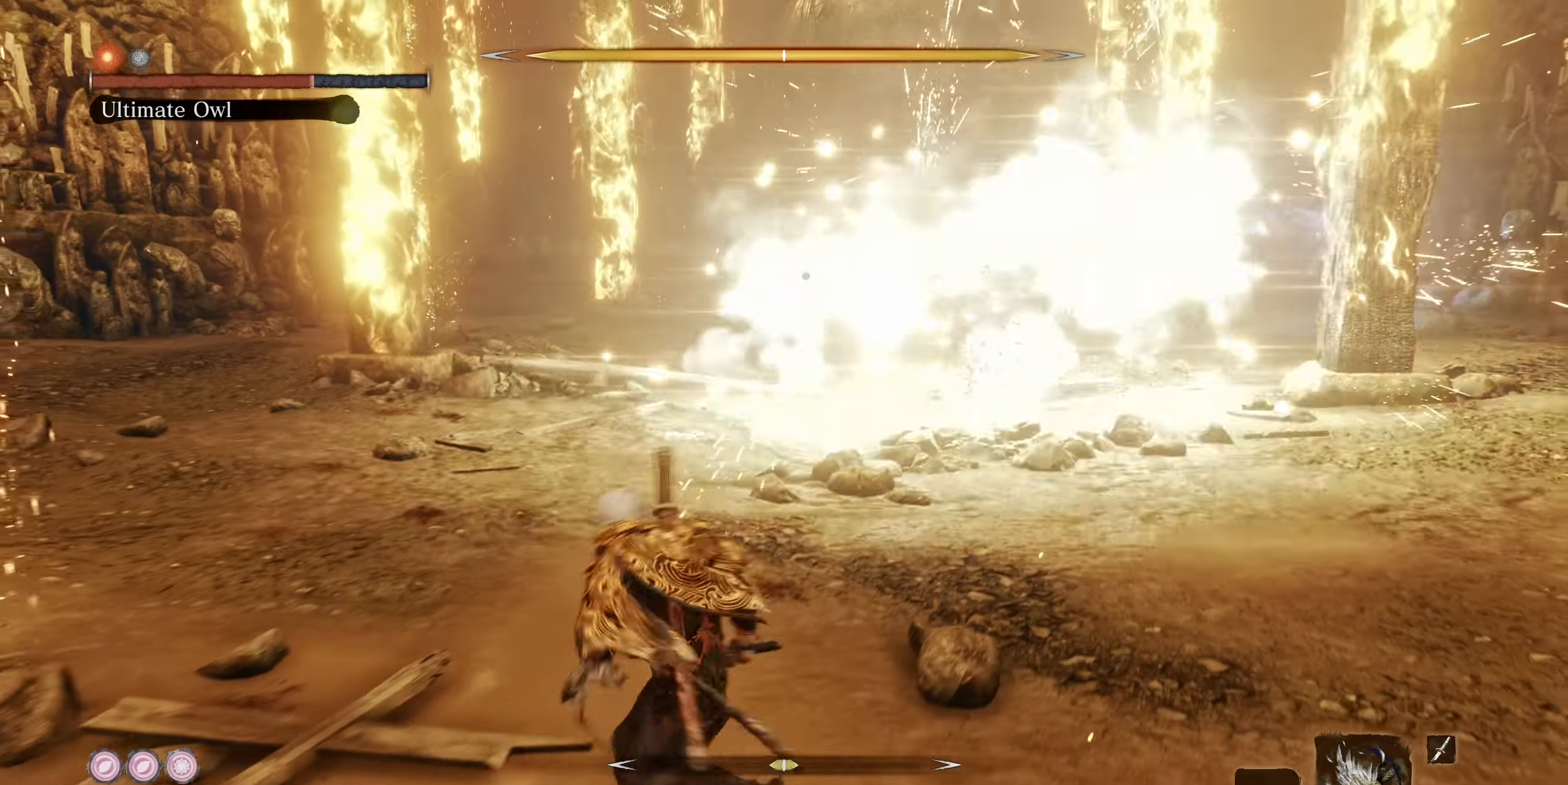
{"buttons": [], "left_stick": "up-right", "right_stick": "center", "events": [[200, "left_stick", "up-left"], [333, "left_stick", "up-right"]]}
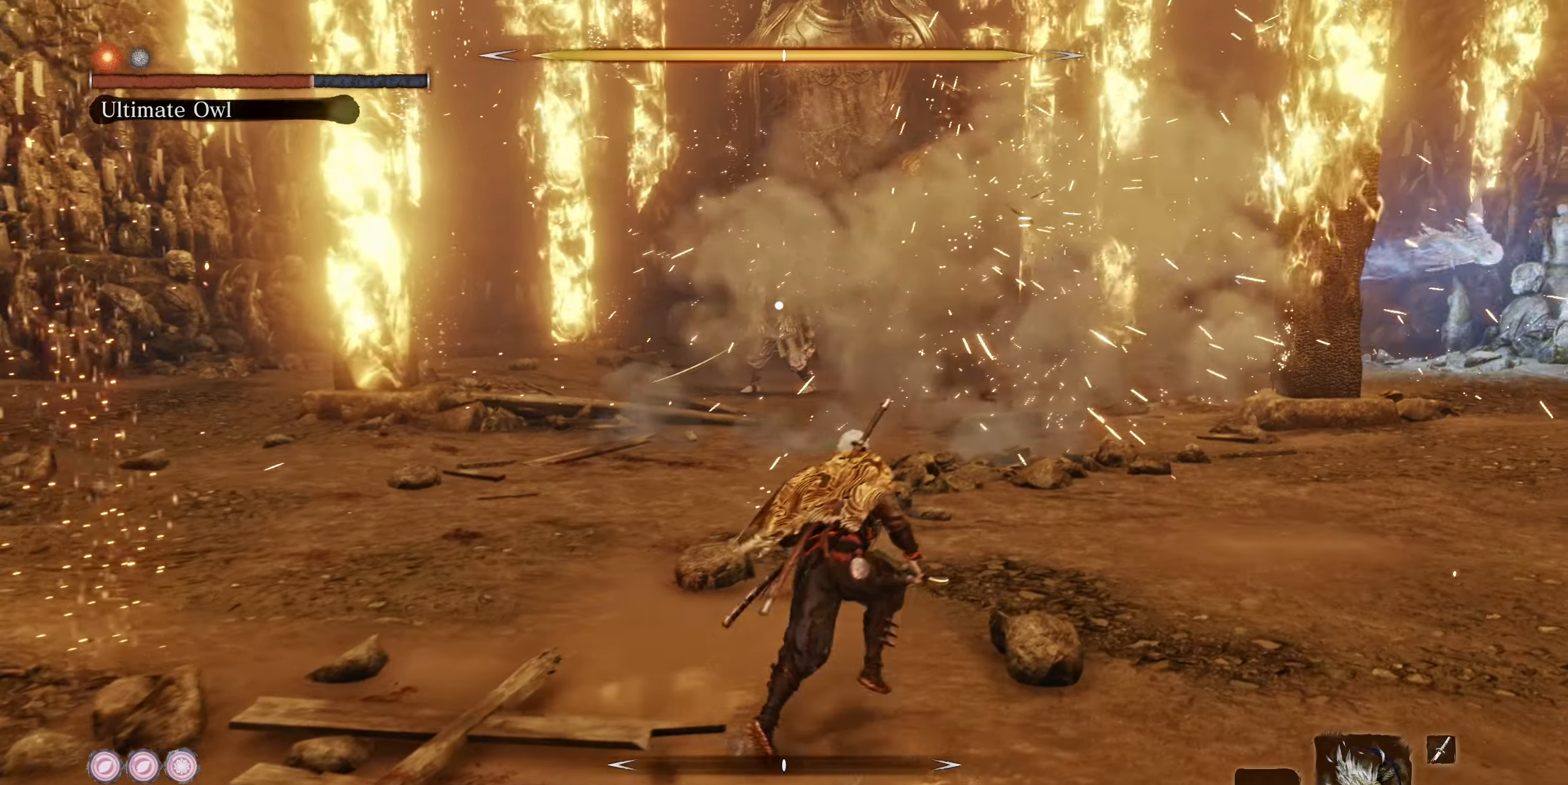
{"buttons": [], "left_stick": "up-right", "right_stick": "center", "events": []}
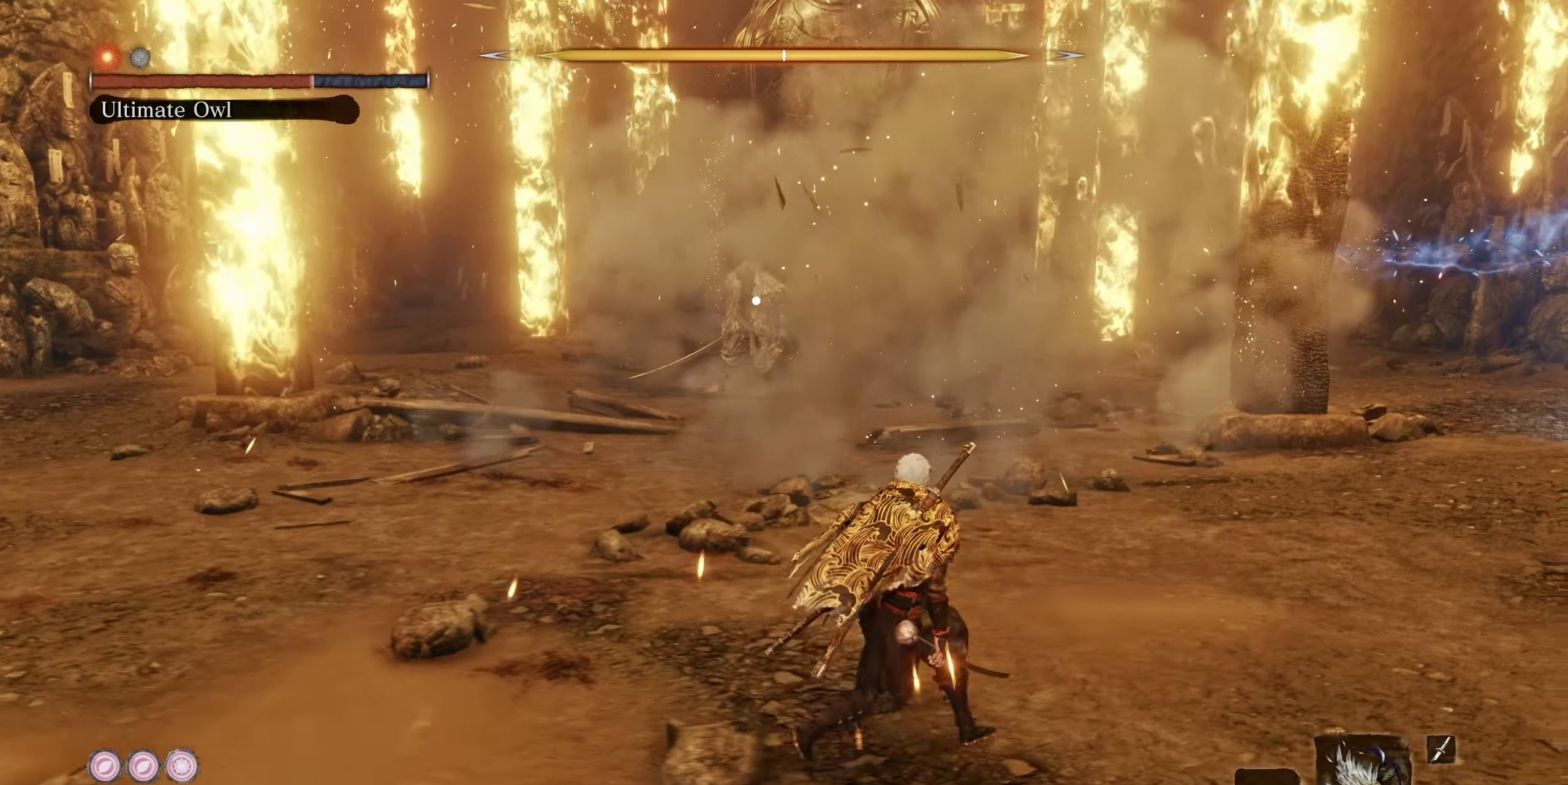
{"buttons": [], "left_stick": "left", "right_stick": "center", "events": [[316, "left_stick", "up-left"], [350, "CIRCLE", "down"], [450, "left_stick", "left"], [466, "CIRCLE", "up"]]}
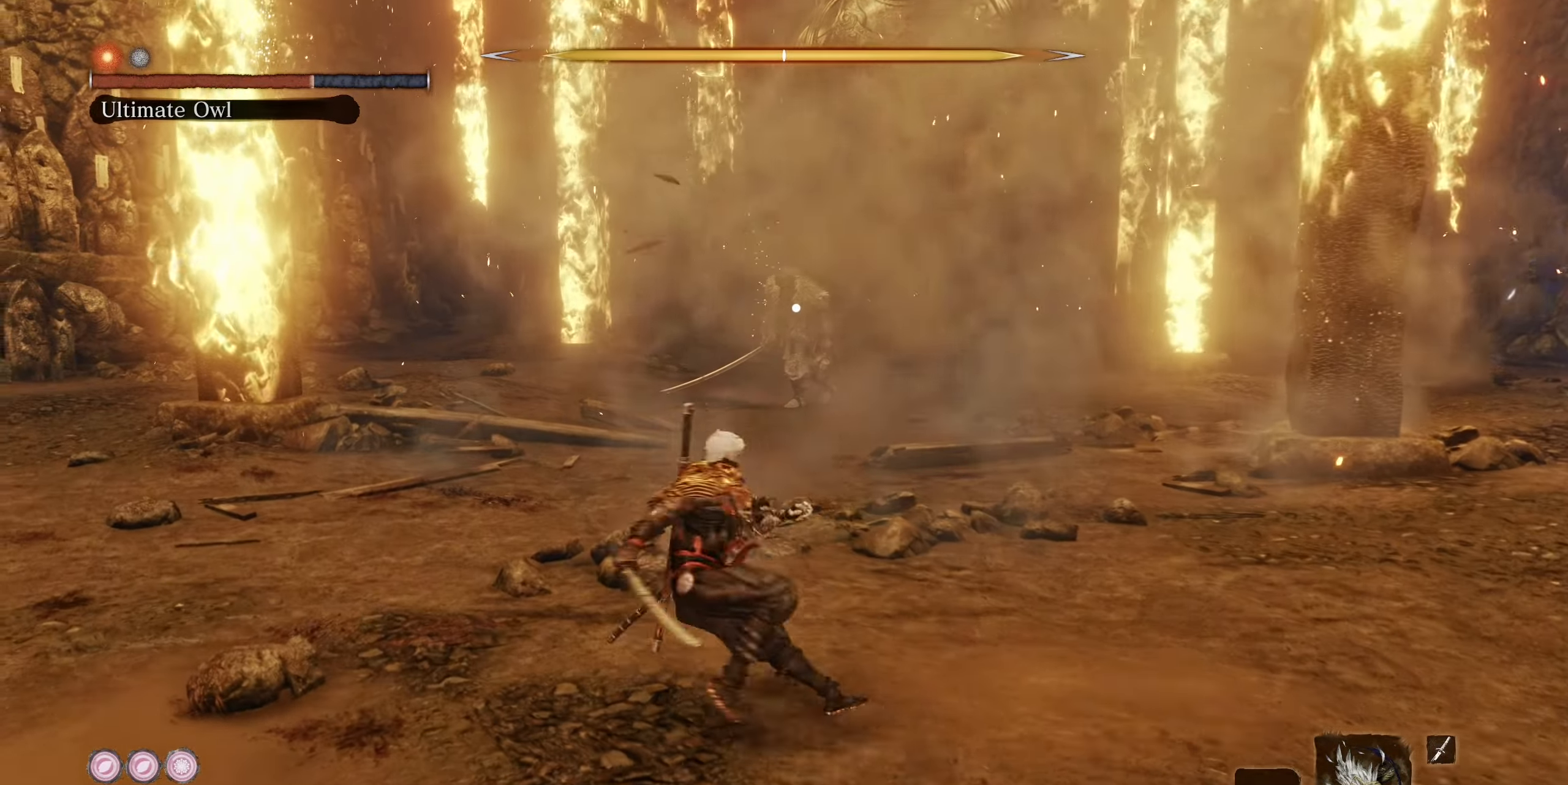
{"buttons": [], "left_stick": "left", "right_stick": "center", "events": []}
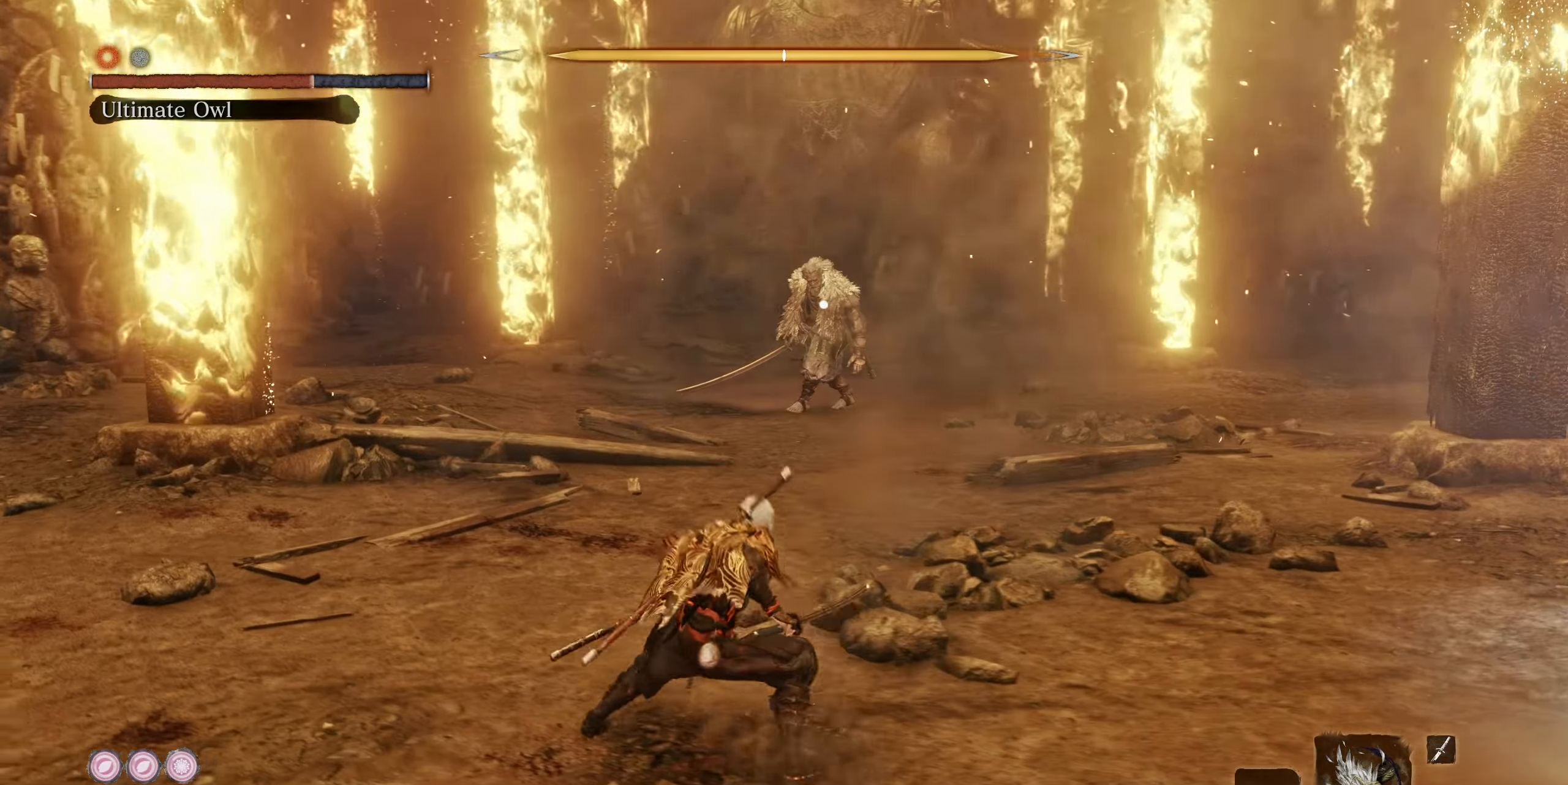
{"buttons": [], "left_stick": "right", "right_stick": "center", "events": [[66, "left_stick", "up-left"], [200, "left_stick", "up-right"], [316, "left_stick", "right"]]}
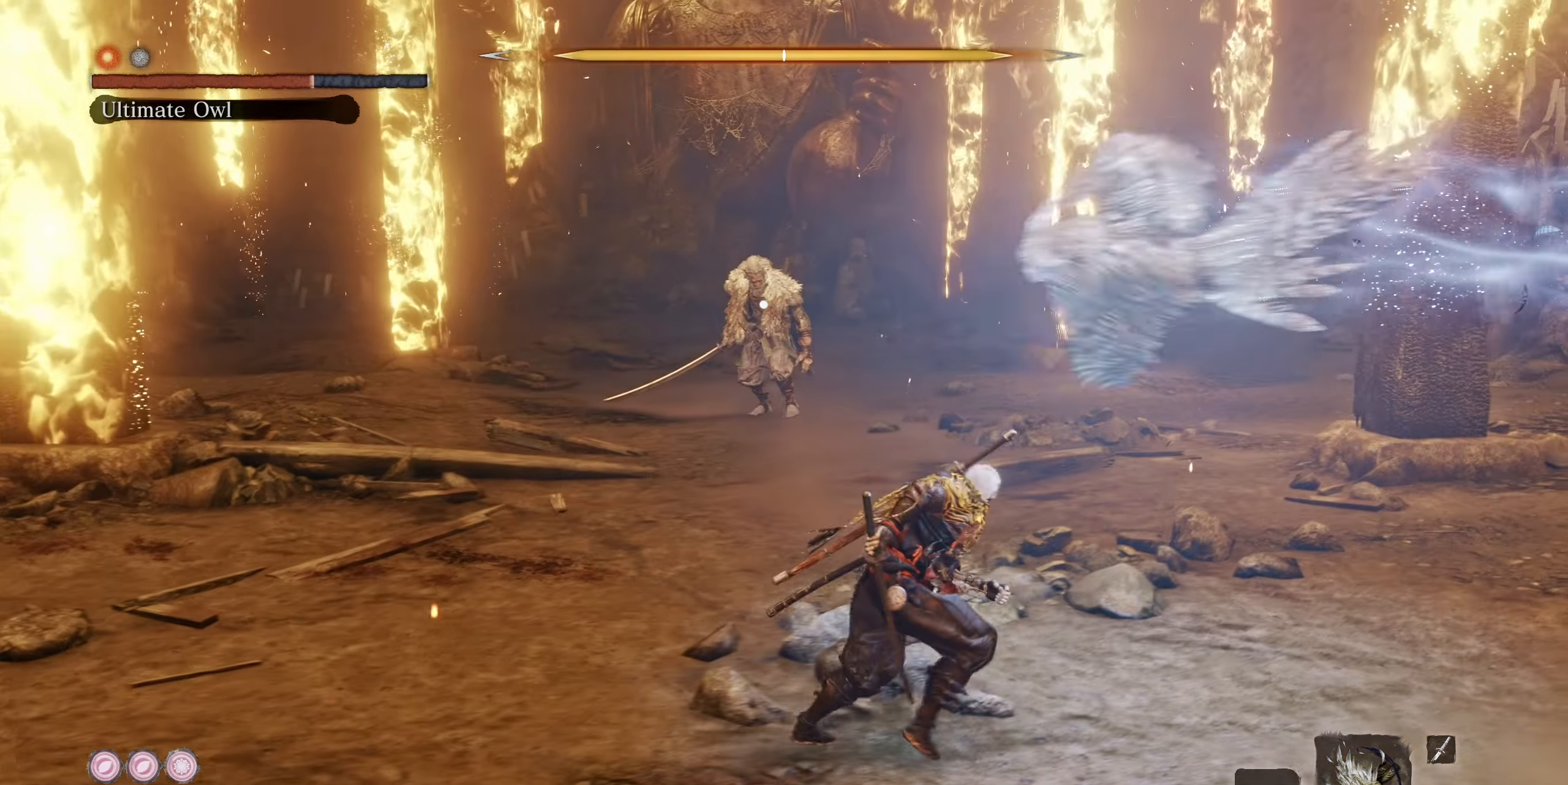
{"buttons": [], "left_stick": "up-right", "right_stick": "center", "events": [[333, "left_stick", "up-right"]]}
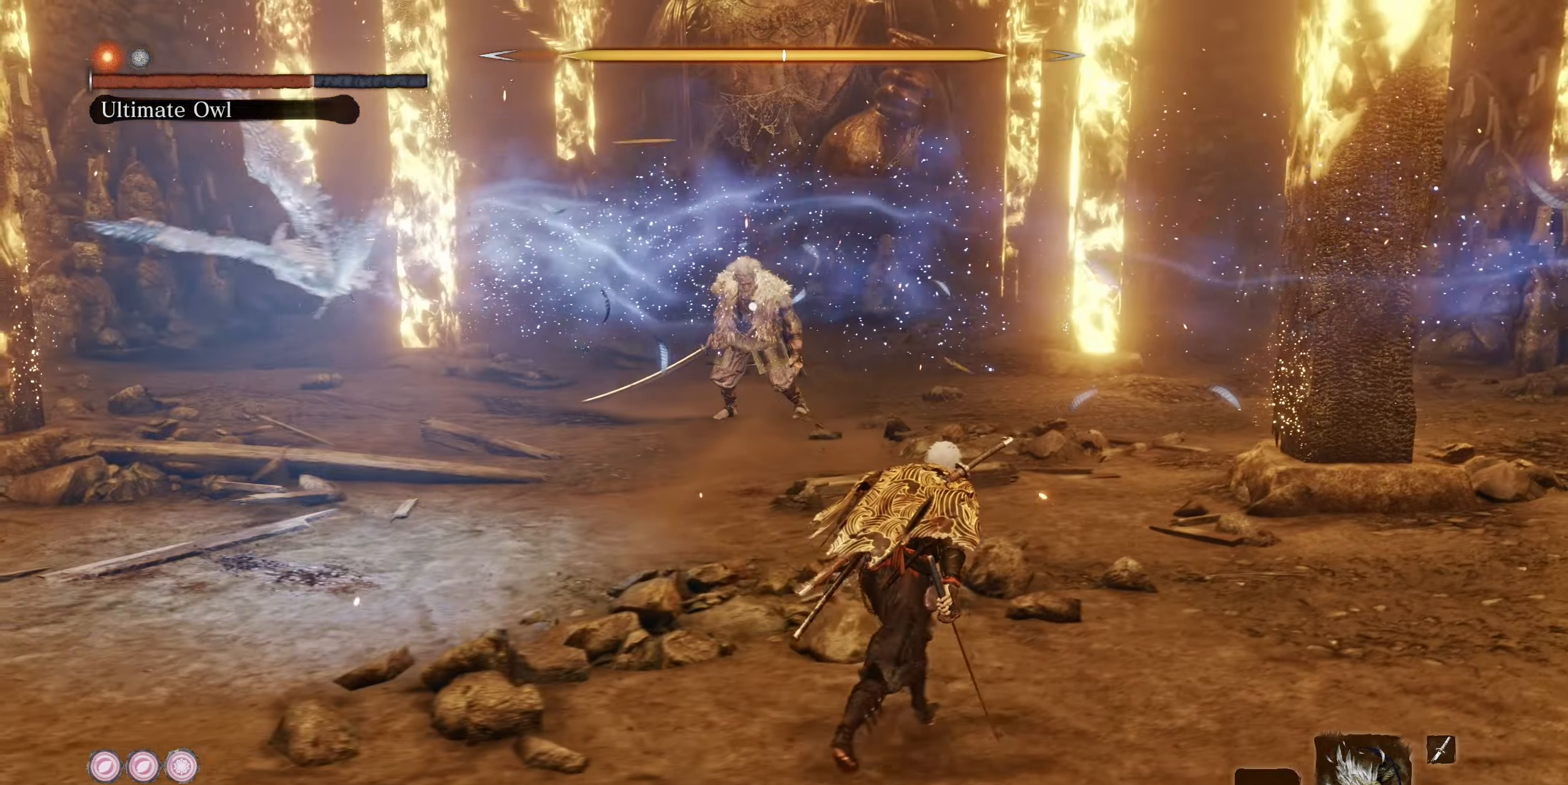
{"buttons": [], "left_stick": "left", "right_stick": "center", "events": [[250, "left_stick", "left"], [266, "CIRCLE", "down"], [400, "CIRCLE", "up"]]}
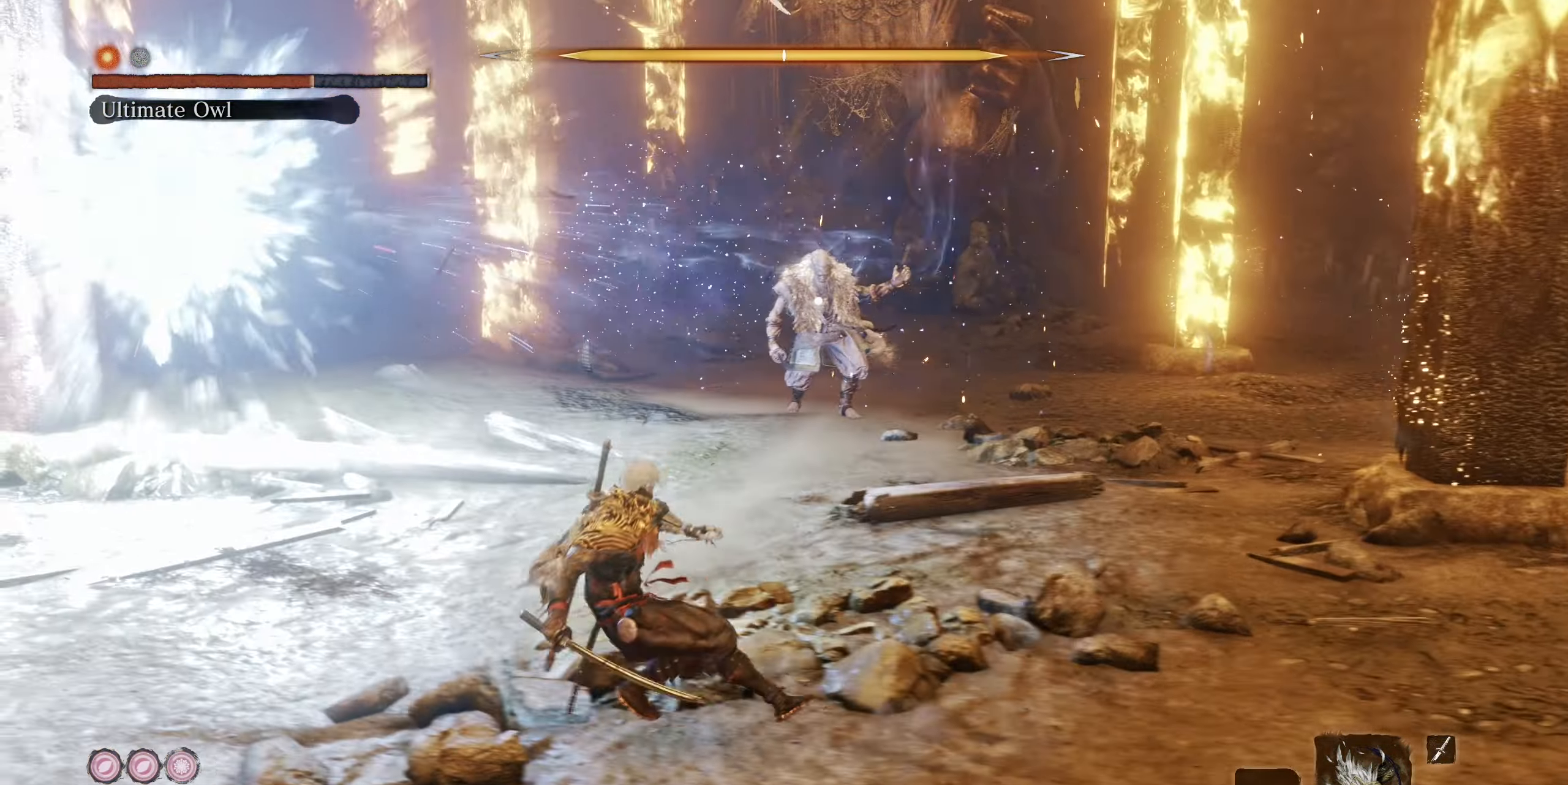
{"buttons": [], "left_stick": "center", "right_stick": "center", "events": [[166, "left_stick", "center"]]}
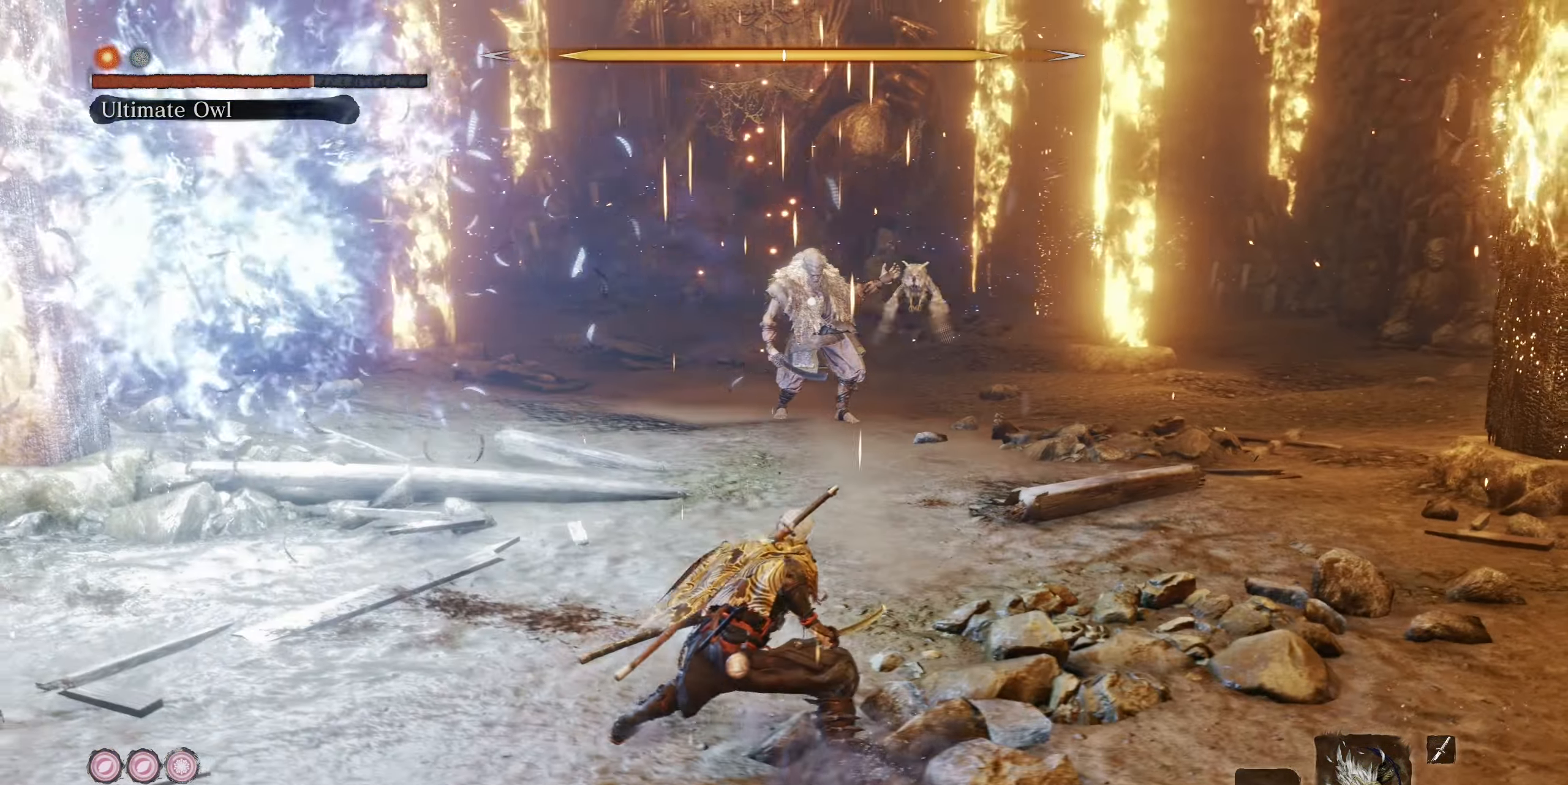
{"buttons": ["DPAD_RIGHT"], "left_stick": "center", "right_stick": "center", "events": [[33, "left_stick", "down-right"], [400, "left_stick", "center"], [500, "DPAD_RIGHT", "down"]]}
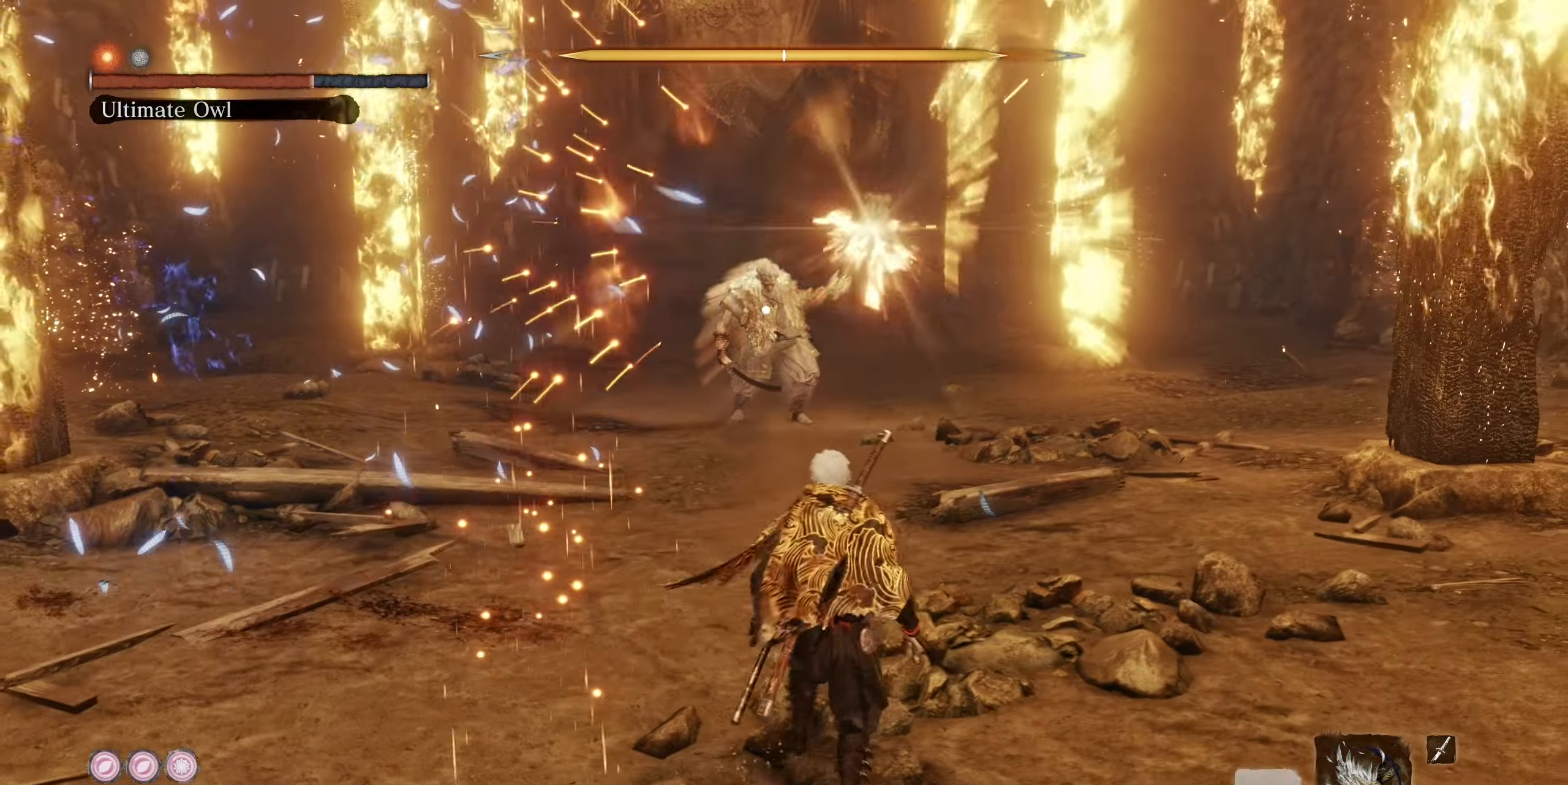
{"buttons": [], "left_stick": "up-left", "right_stick": "center", "events": [[133, "DPAD_RIGHT", "up"], [367, "left_stick", "down-left"], [500, "left_stick", "up-left"]]}
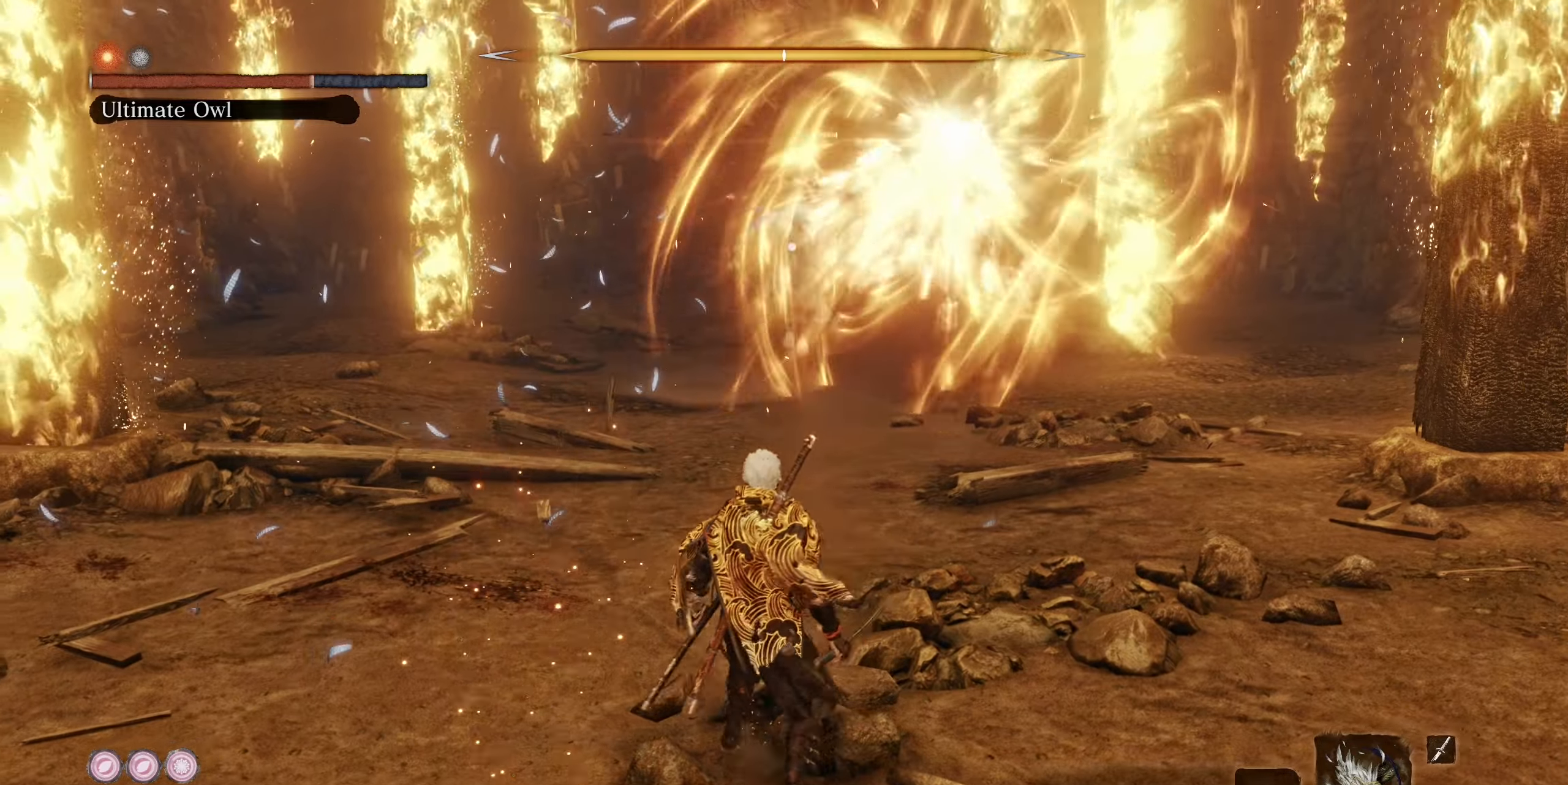
{"buttons": [], "left_stick": "center", "right_stick": "center", "events": [[117, "left_stick", "up"], [417, "left_stick", "center"]]}
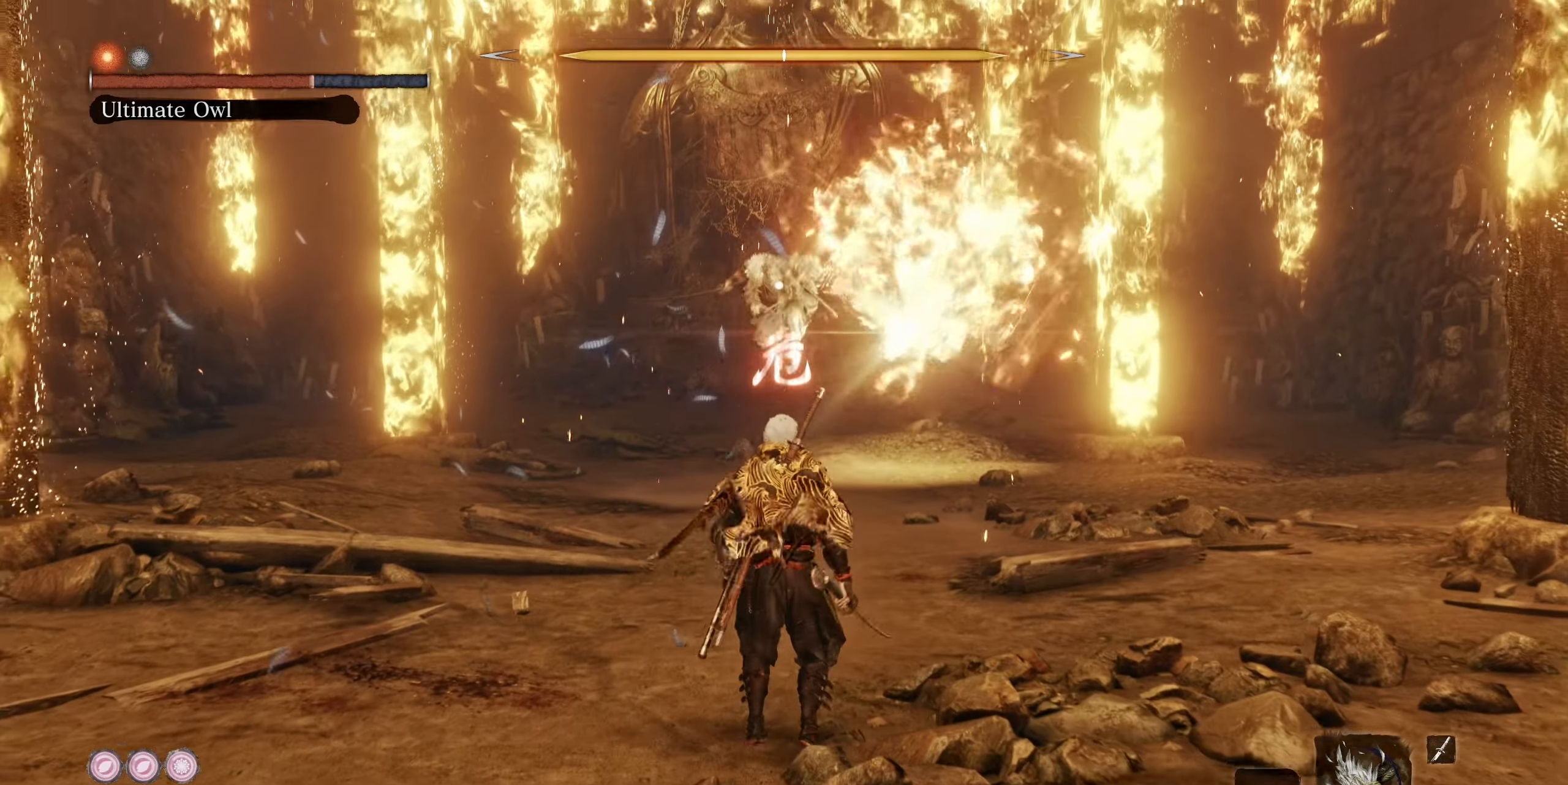
{"buttons": [], "left_stick": "center", "right_stick": "center", "events": [[317, "CROSS", "down"], [450, "CROSS", "up"]]}
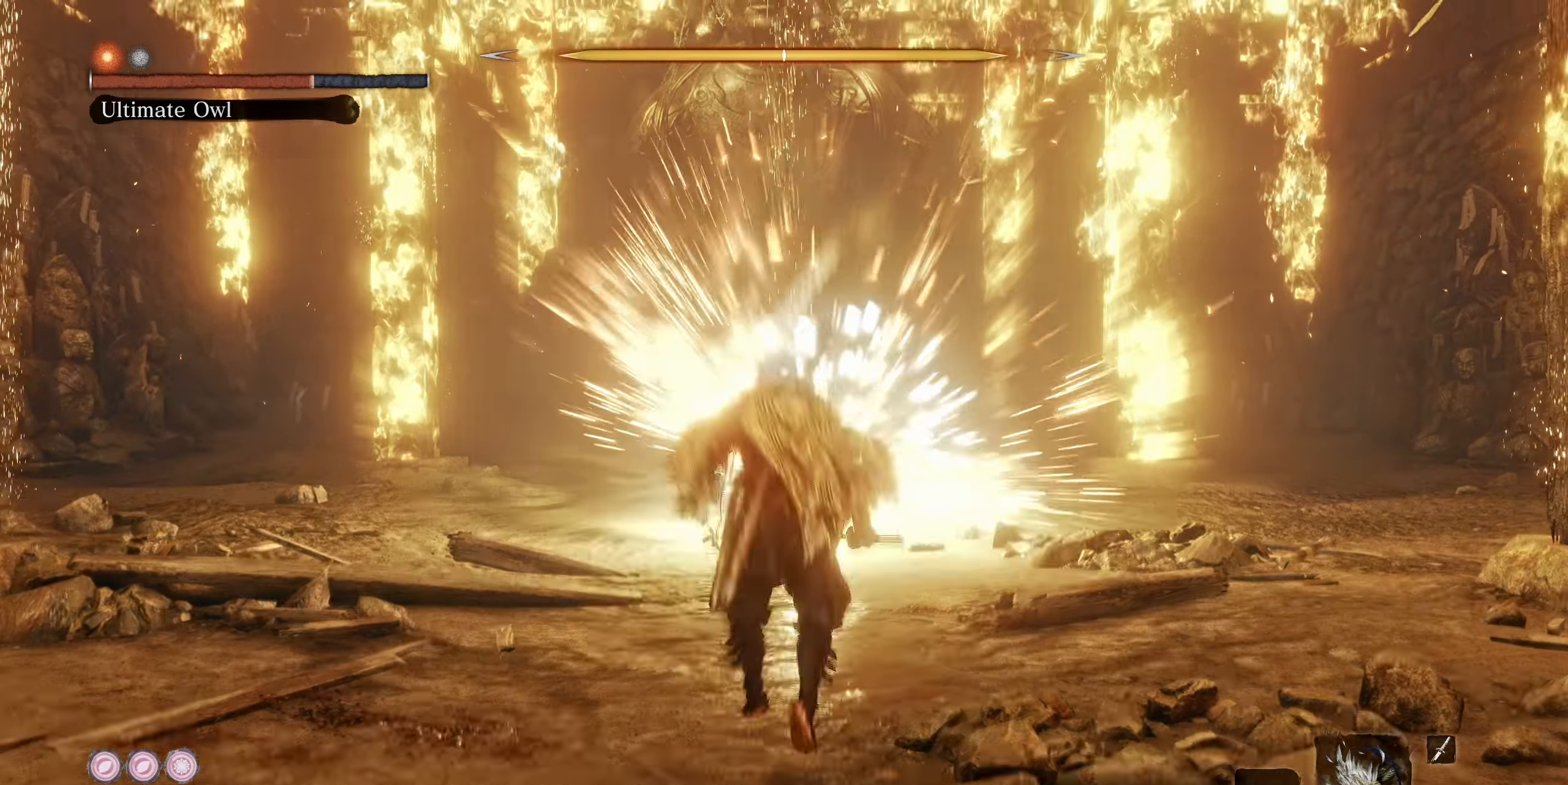
{"buttons": [], "left_stick": "up", "right_stick": "center", "events": [[467, "left_stick", "up"]]}
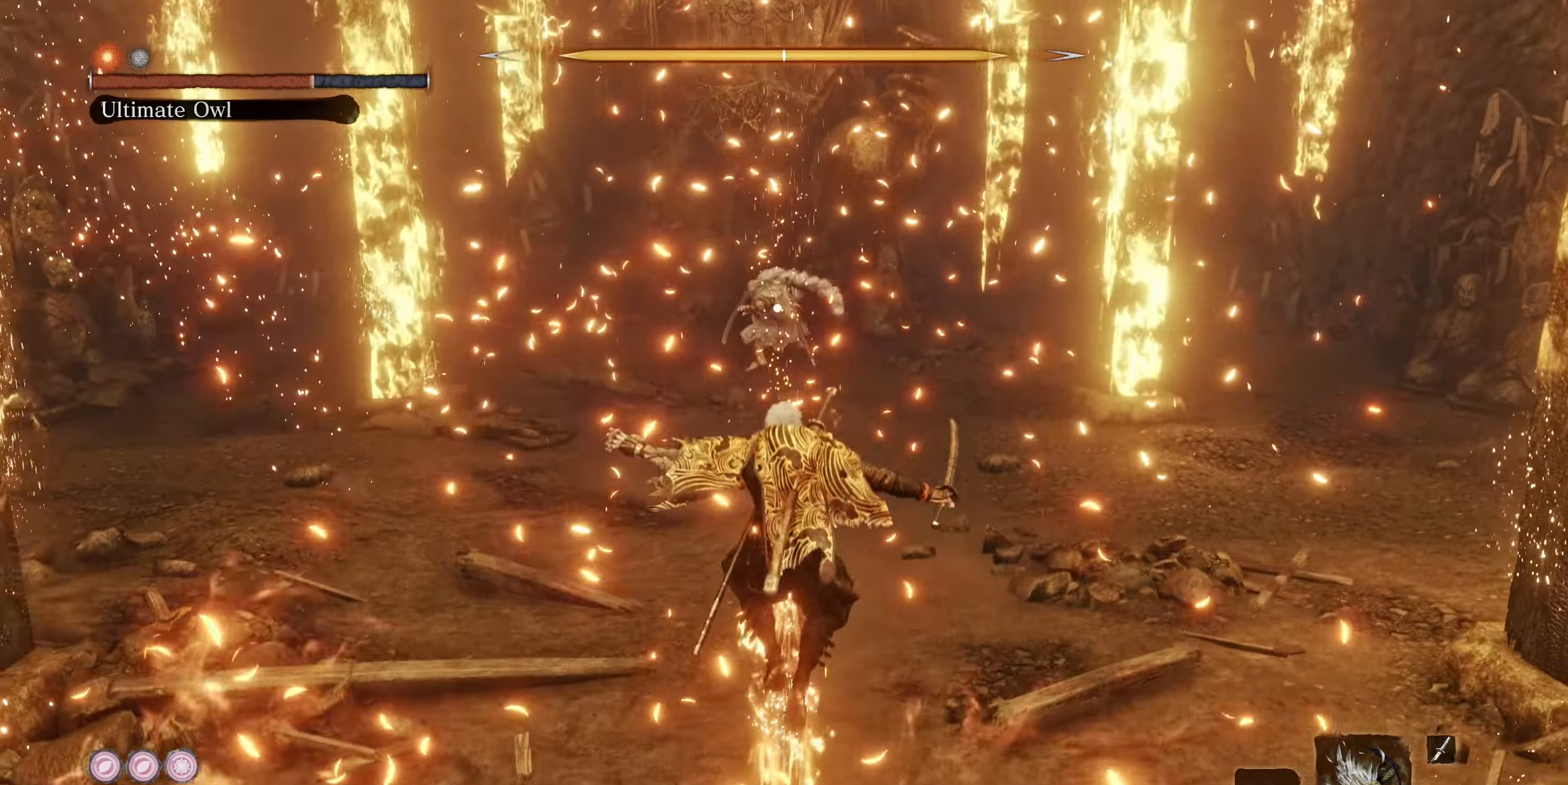
{"buttons": [], "left_stick": "up", "right_stick": "center", "events": []}
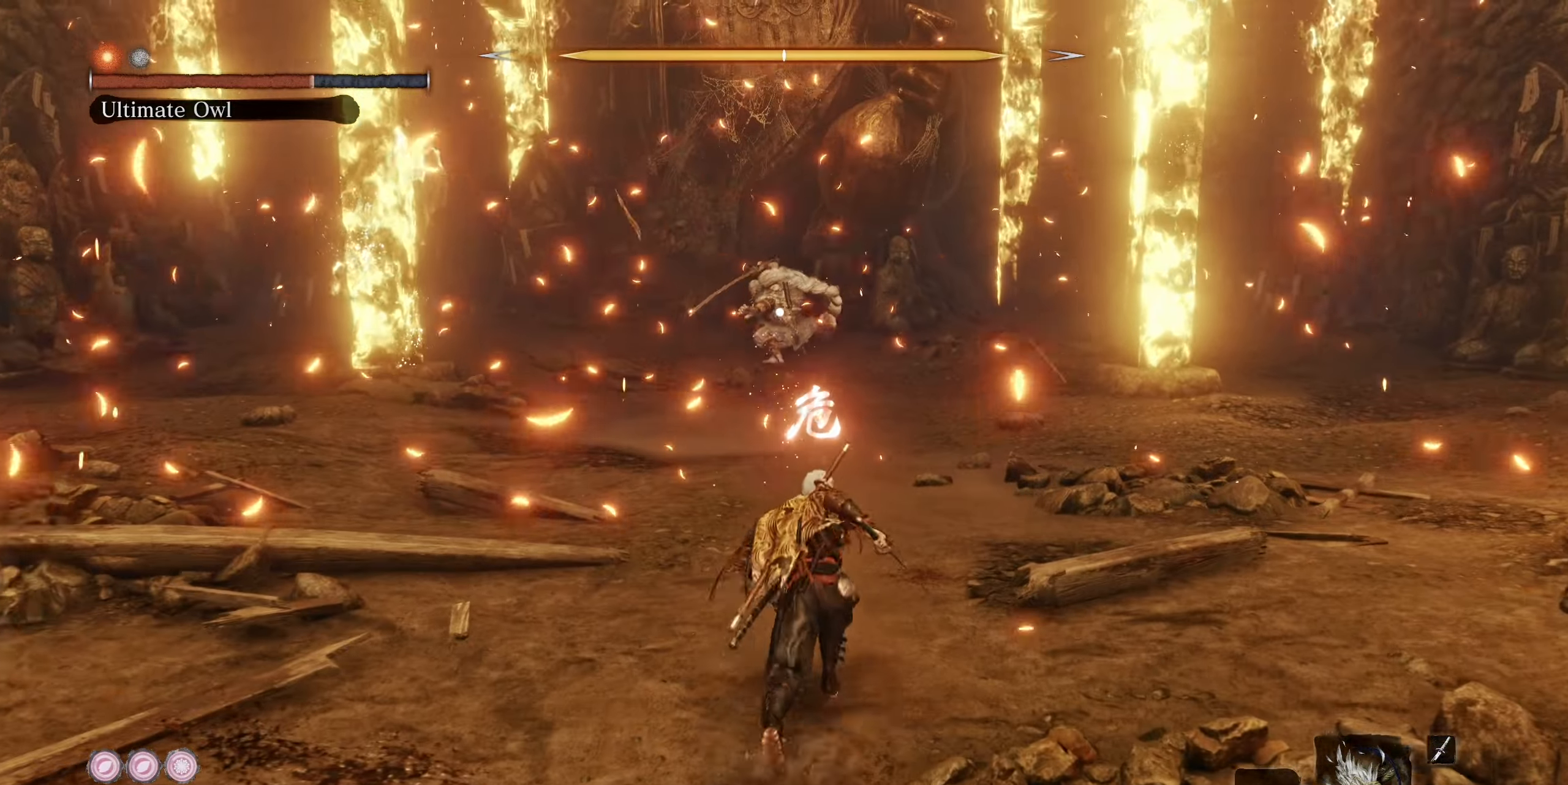
{"buttons": [], "left_stick": "up", "right_stick": "center", "events": [[283, "R2", "down"], [383, "R2", "up"]]}
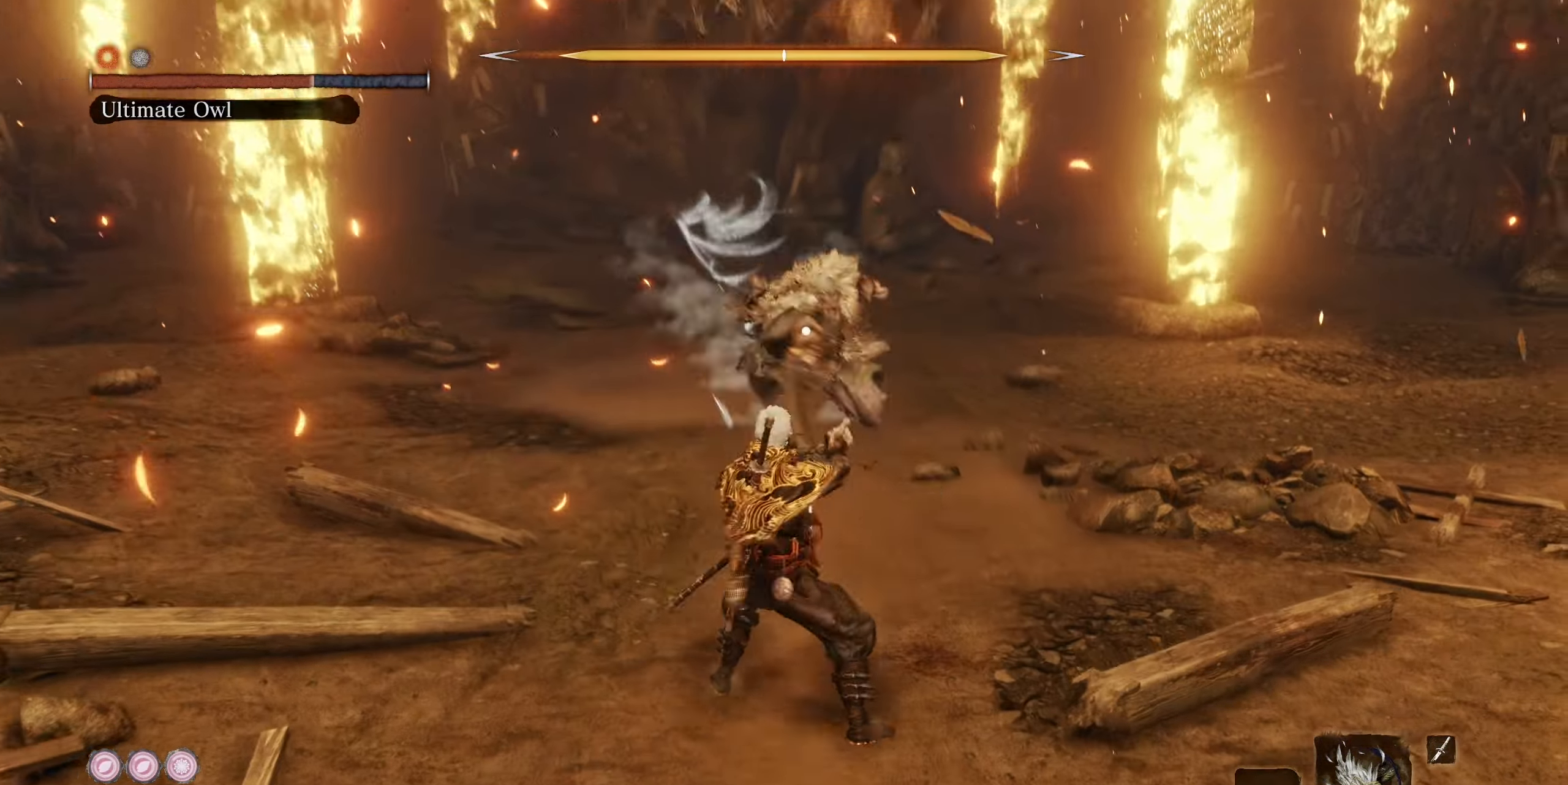
{"buttons": [], "left_stick": "up", "right_stick": "right", "events": [[400, "right_stick", "right"]]}
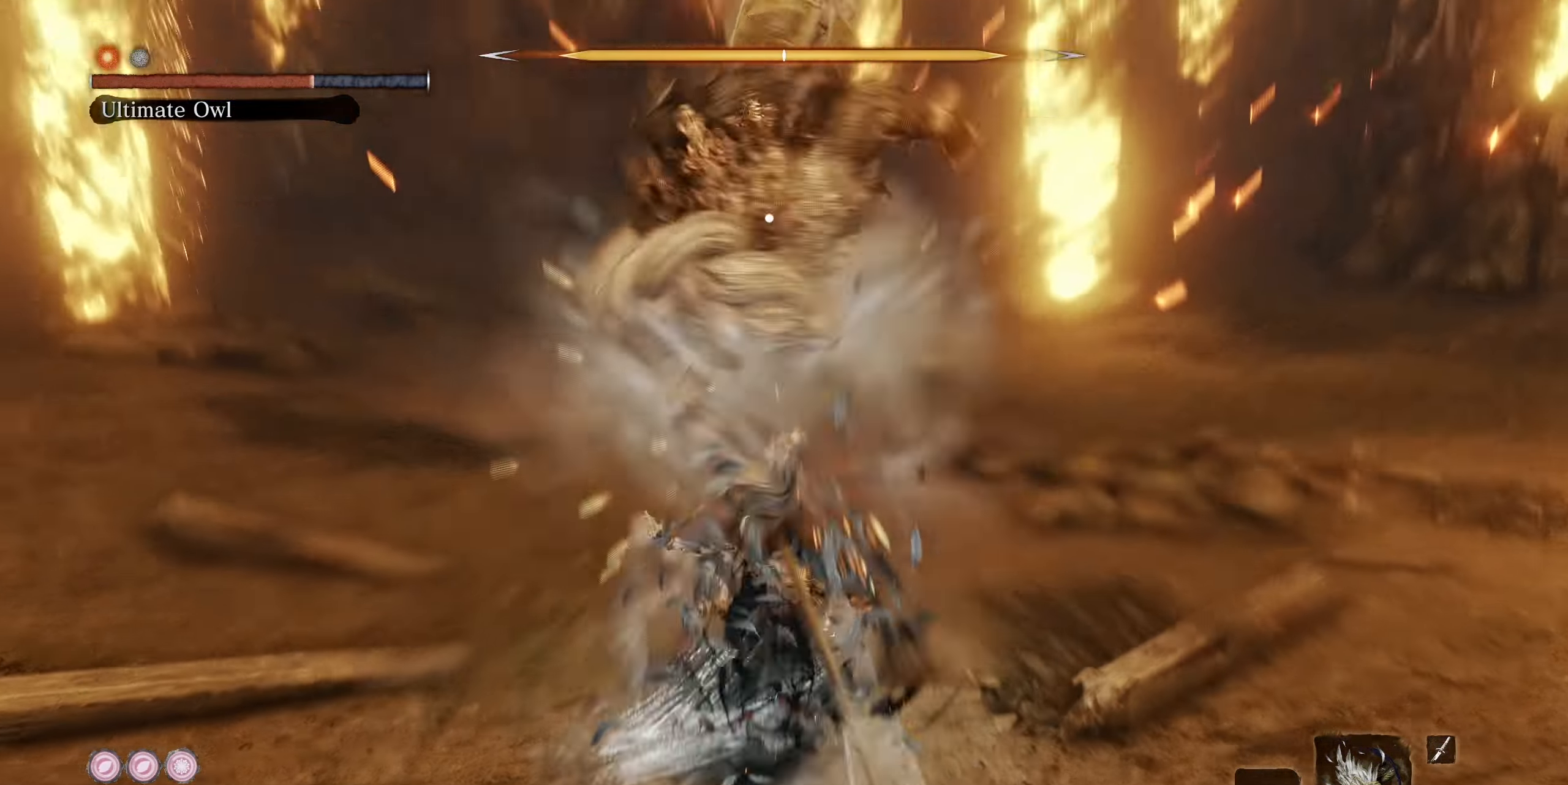
{"buttons": [], "left_stick": "up", "right_stick": "right", "events": []}